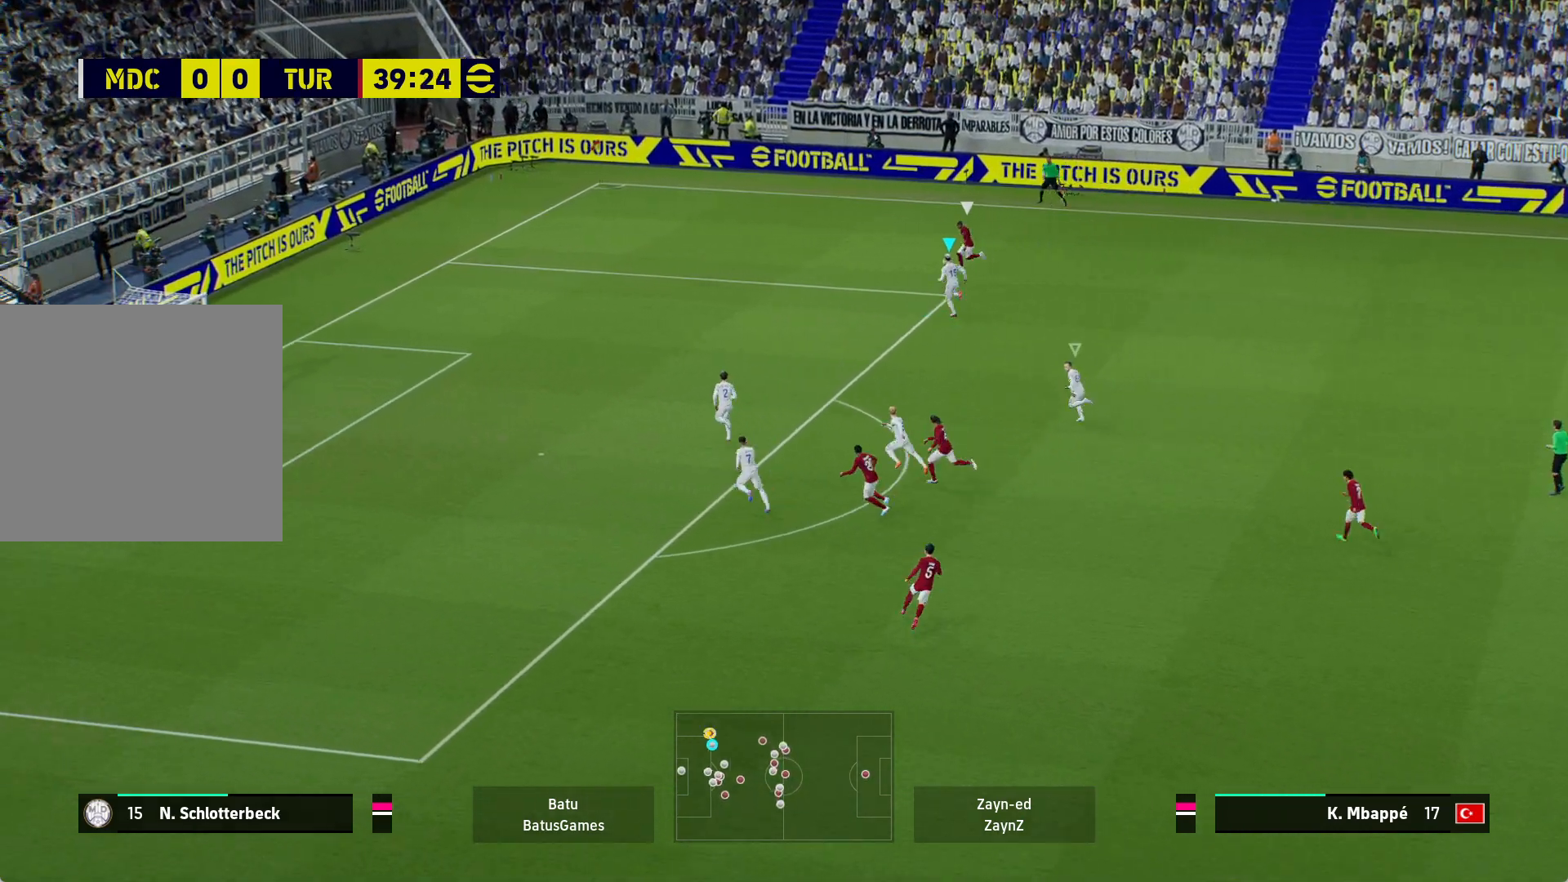
Gameplay with a controller (Xbox layout); each line is a JSON object with the inputs held at the frame after it. "events" lists button and stick changes between this image and that frame as [ms after this image, input, new state], when the widget could be followed in between.
{"buttons": ["A", "R1"], "left_stick": "center", "right_stick": "center", "events": []}
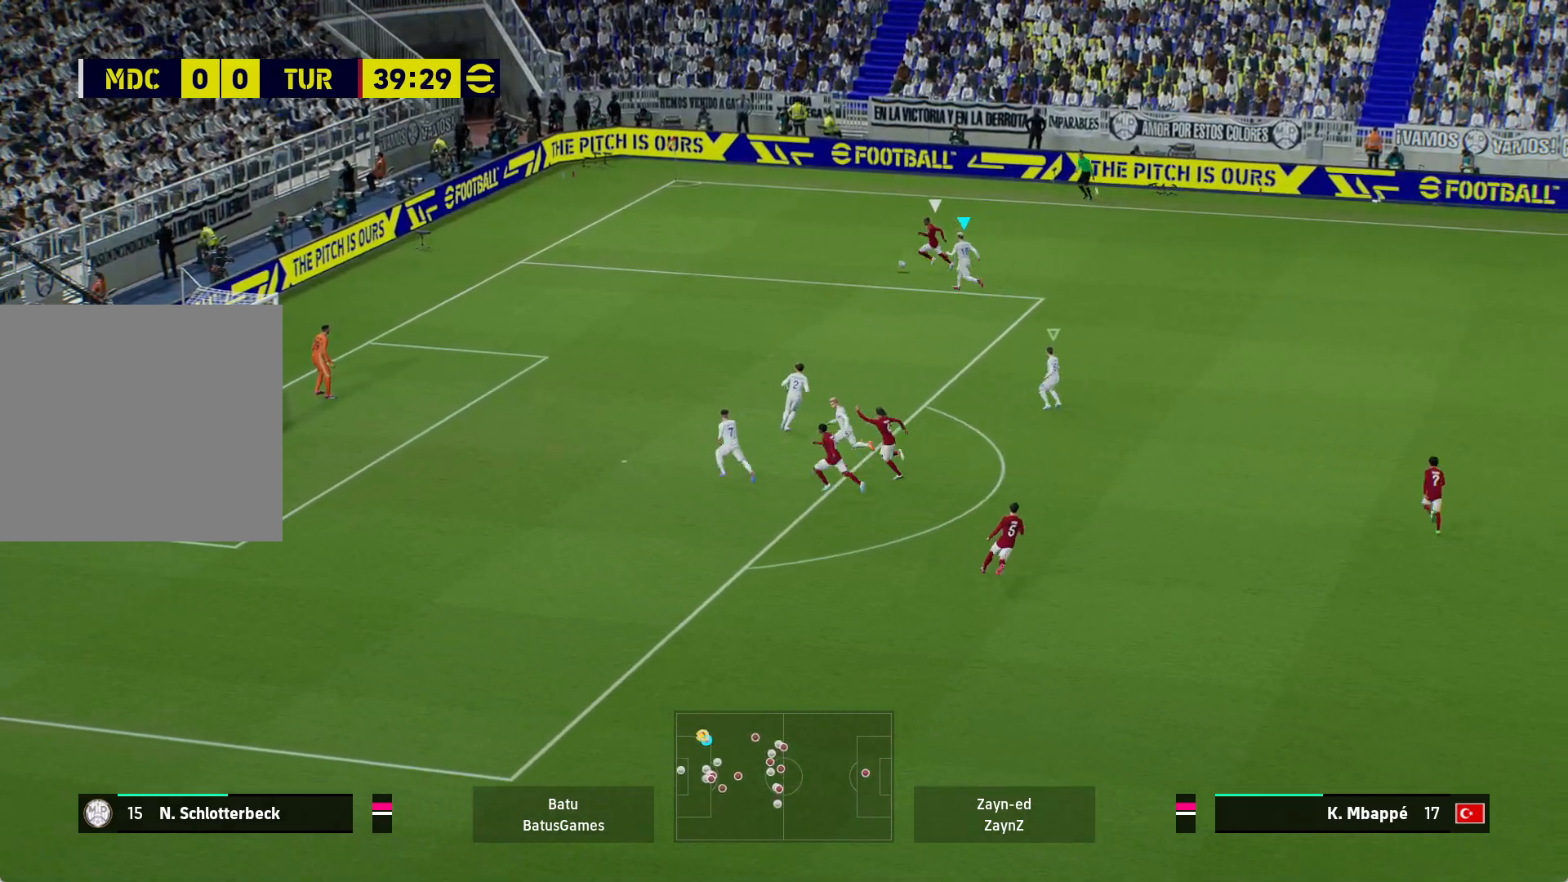
{"buttons": ["A", "R1"], "left_stick": "center", "right_stick": "center", "events": []}
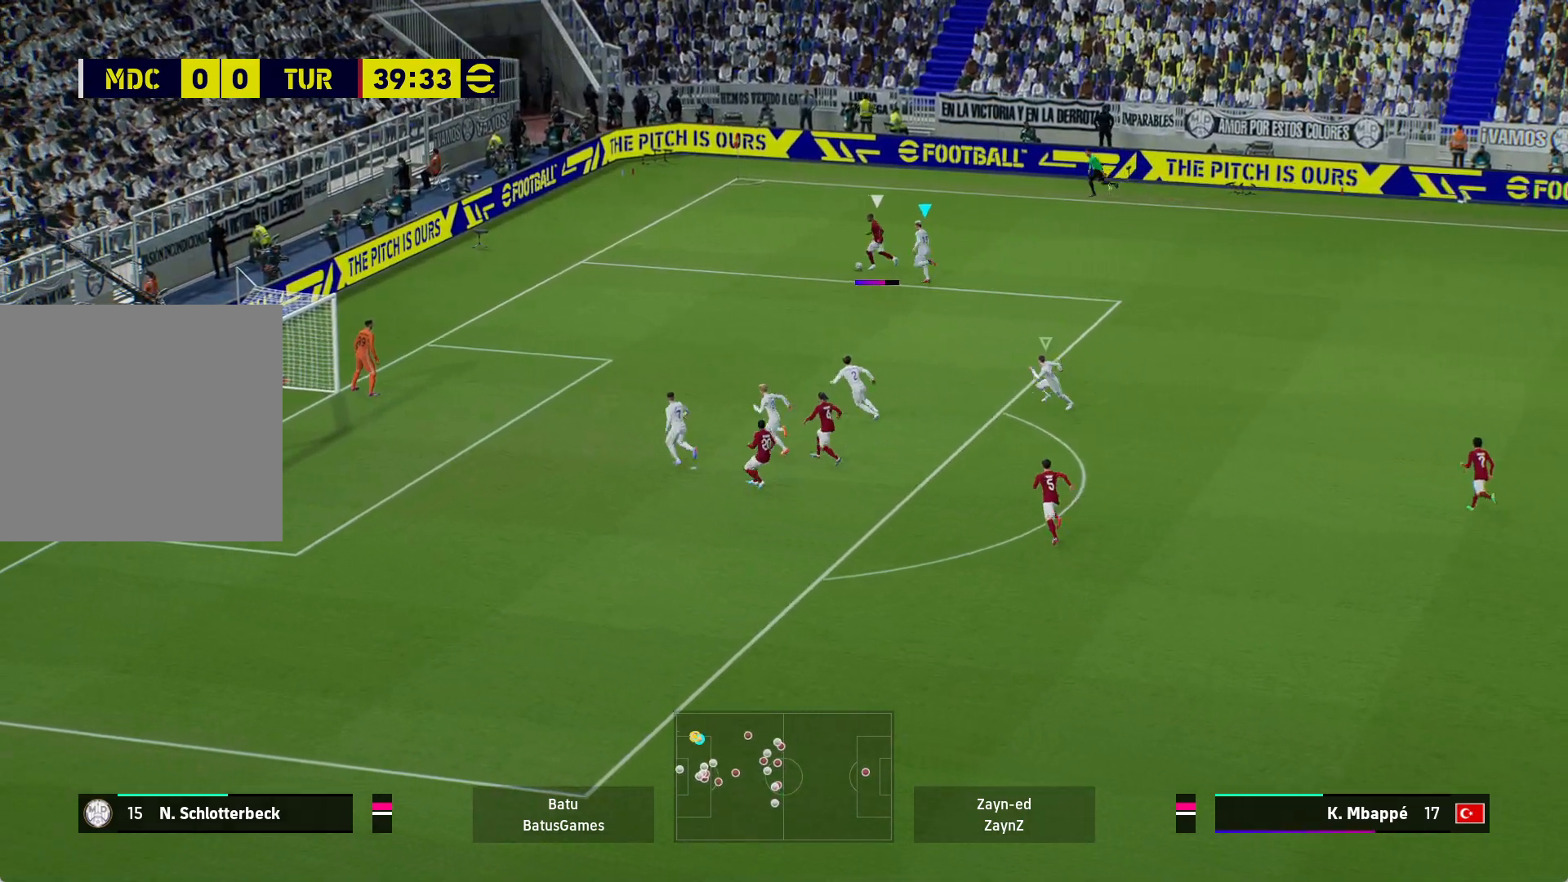
{"buttons": [], "left_stick": "center", "right_stick": "center", "events": [[483, "R1", "up"], [500, "A", "up"]]}
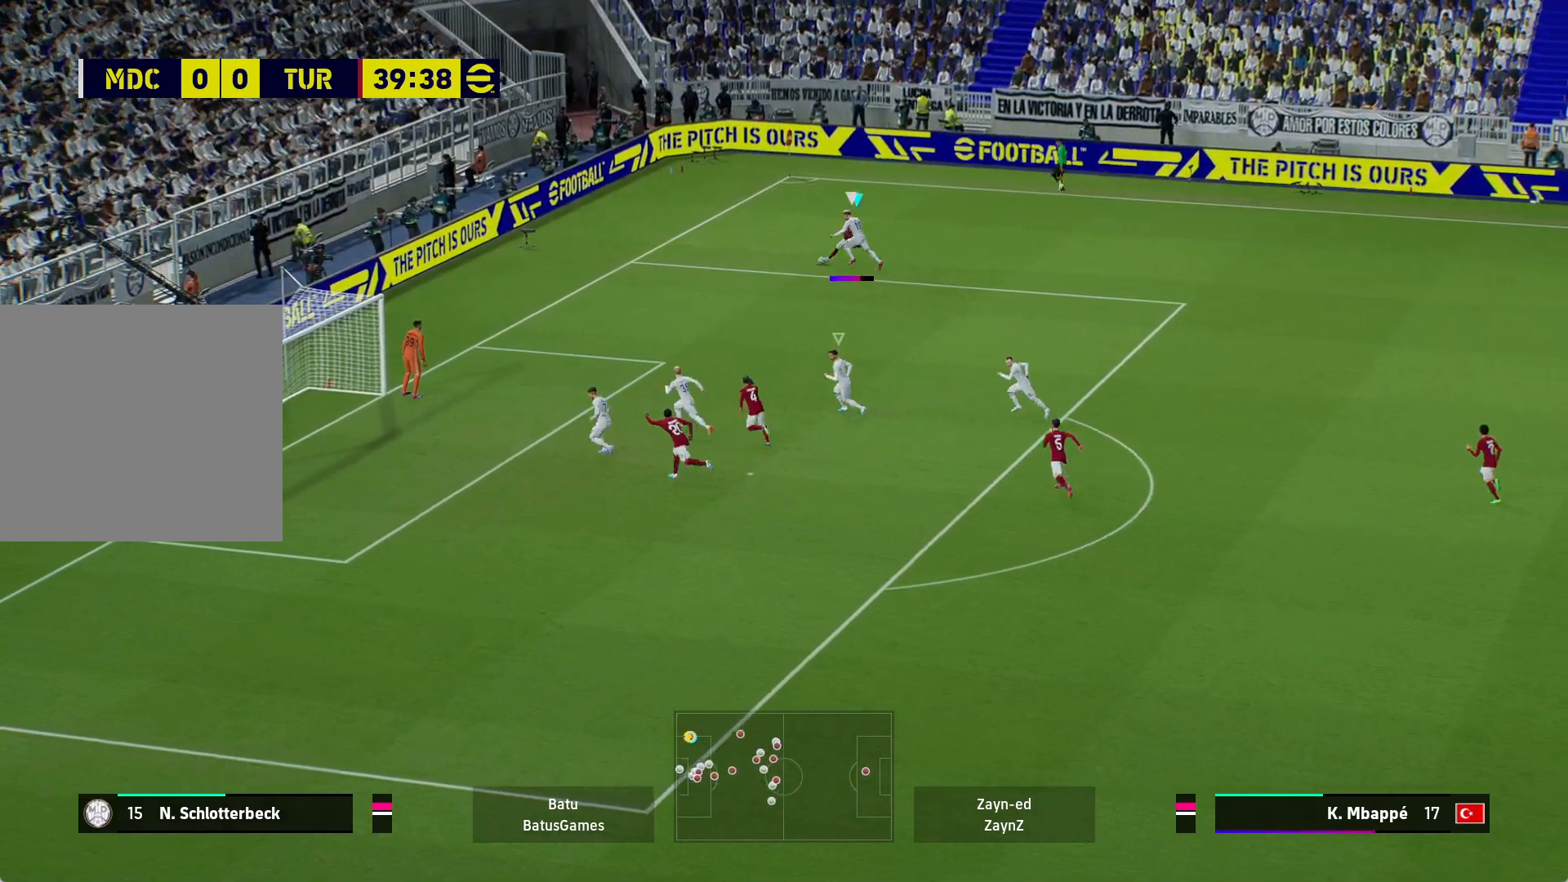
{"buttons": ["X"], "left_stick": "right", "right_stick": "center", "events": [[17, "left_stick", "right"], [100, "X", "down"]]}
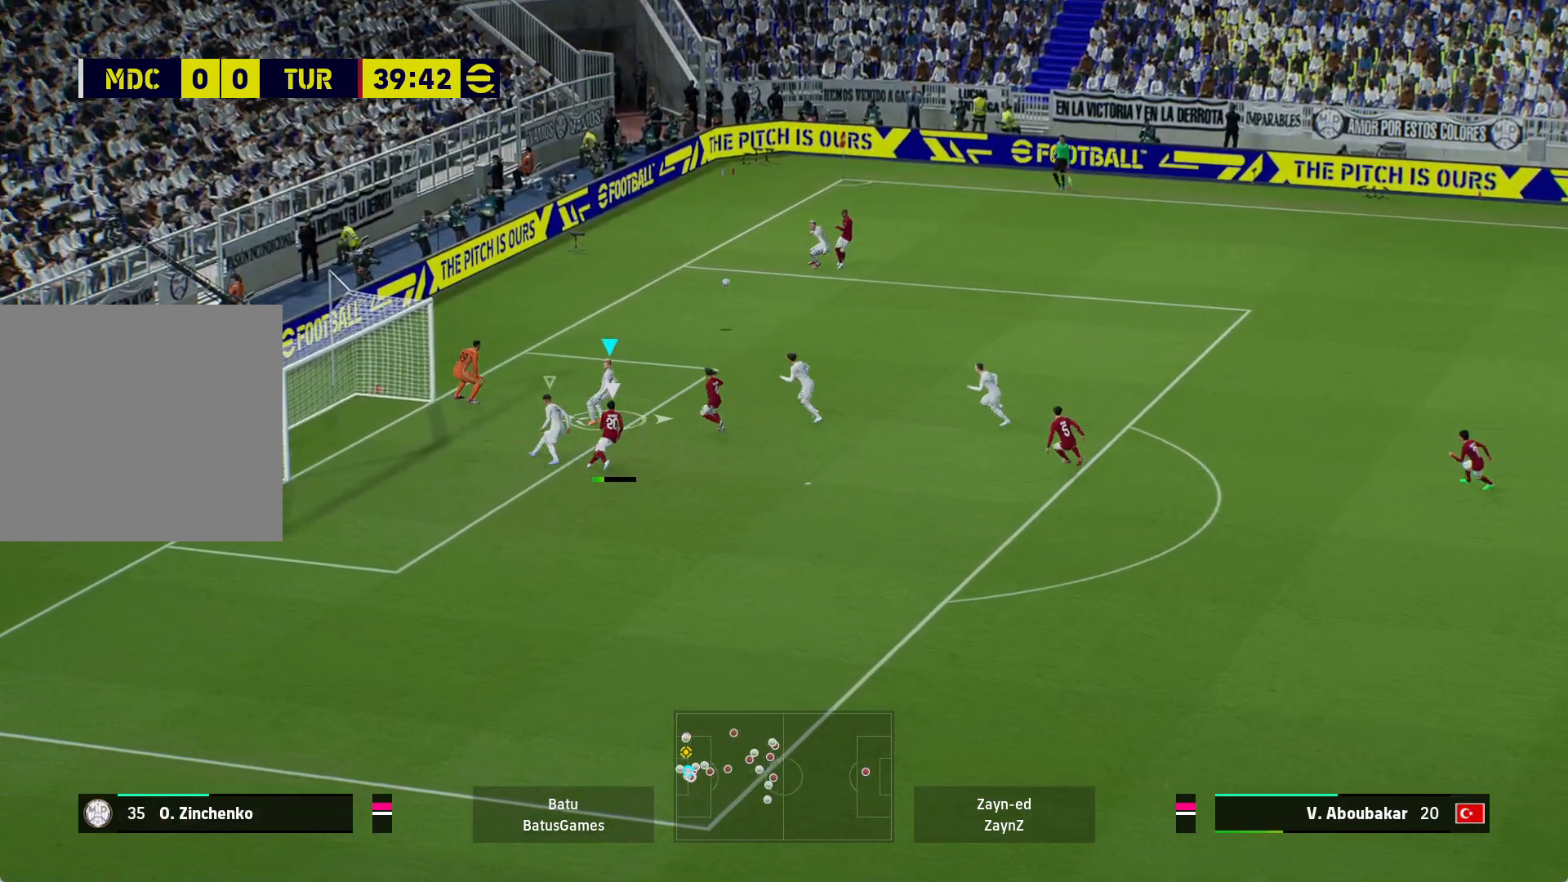
{"buttons": ["X"], "left_stick": "right", "right_stick": "center", "events": []}
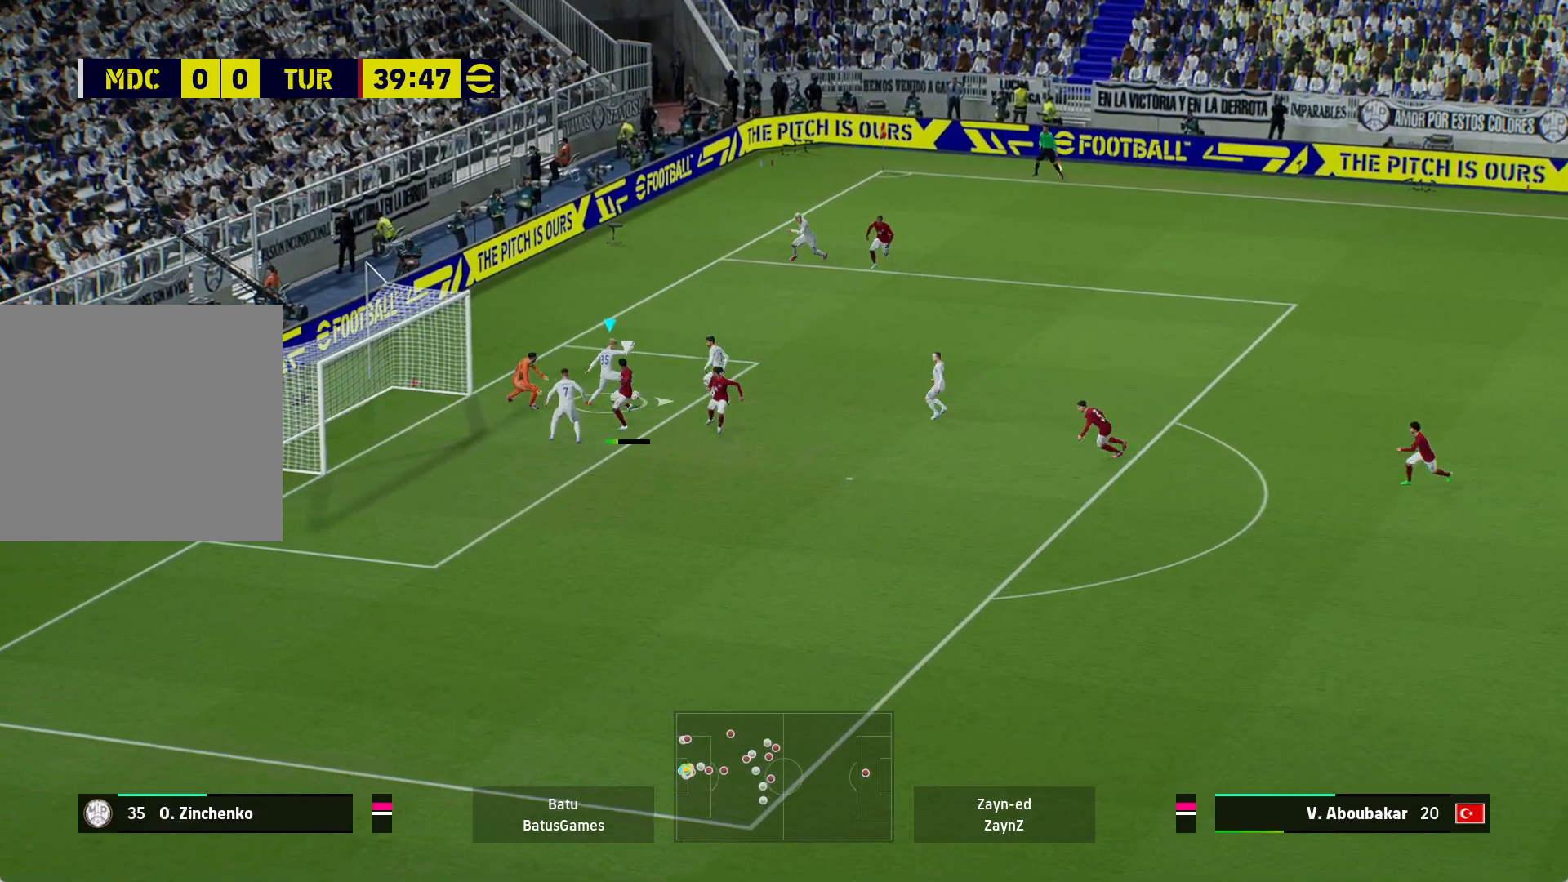
{"buttons": [], "left_stick": "right", "right_stick": "center", "events": [[217, "X", "up"], [383, "X", "down"], [500, "X", "up"]]}
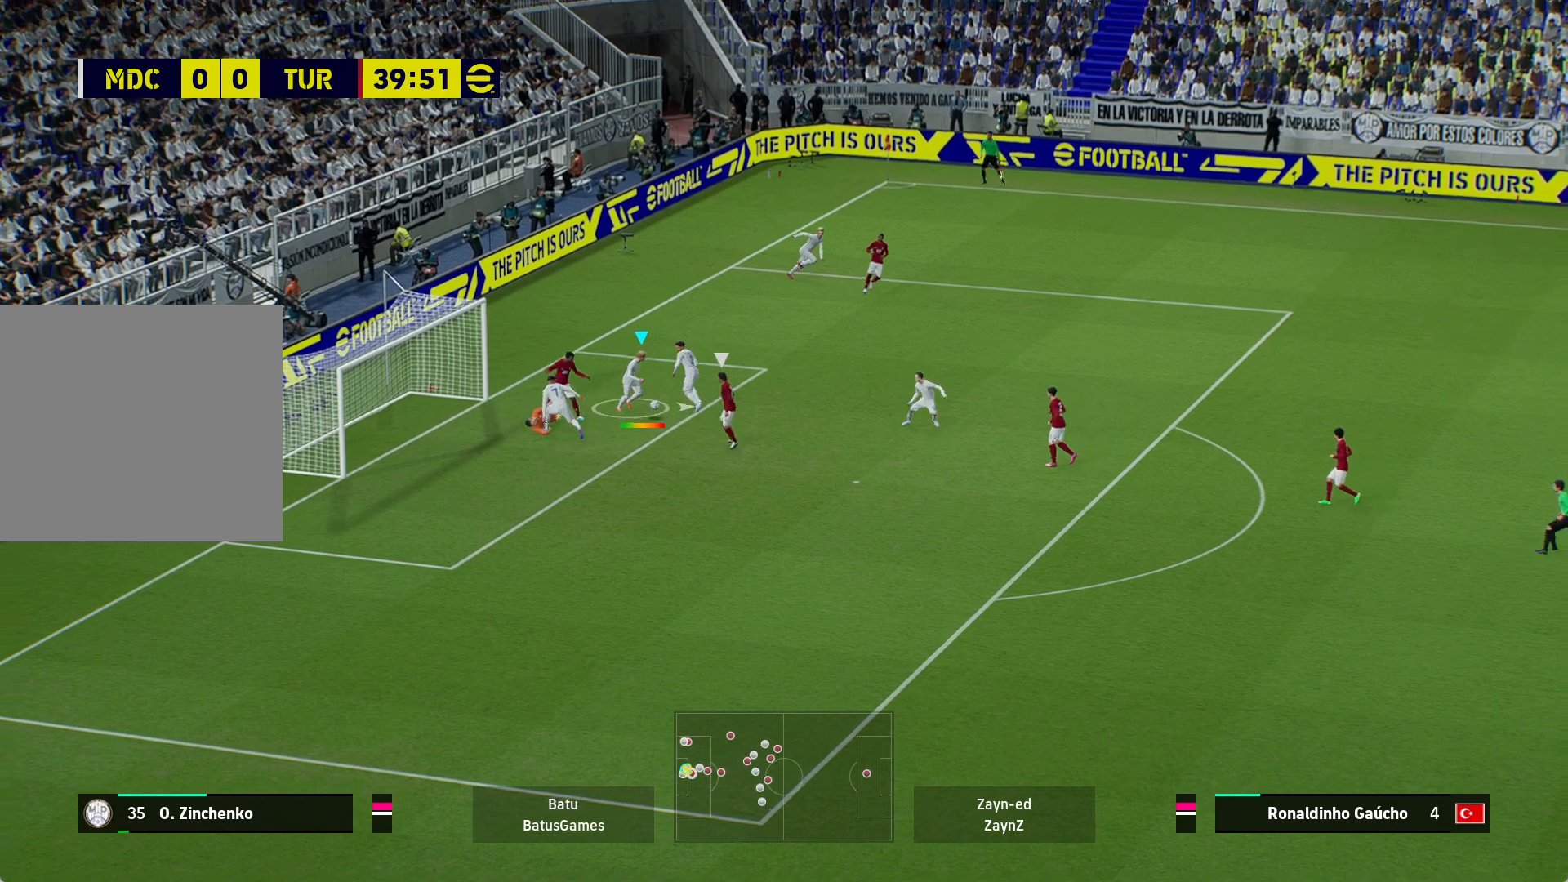
{"buttons": [], "left_stick": "right", "right_stick": "center", "events": [[67, "X", "down"], [167, "X", "up"], [250, "X", "down"], [367, "X", "up"]]}
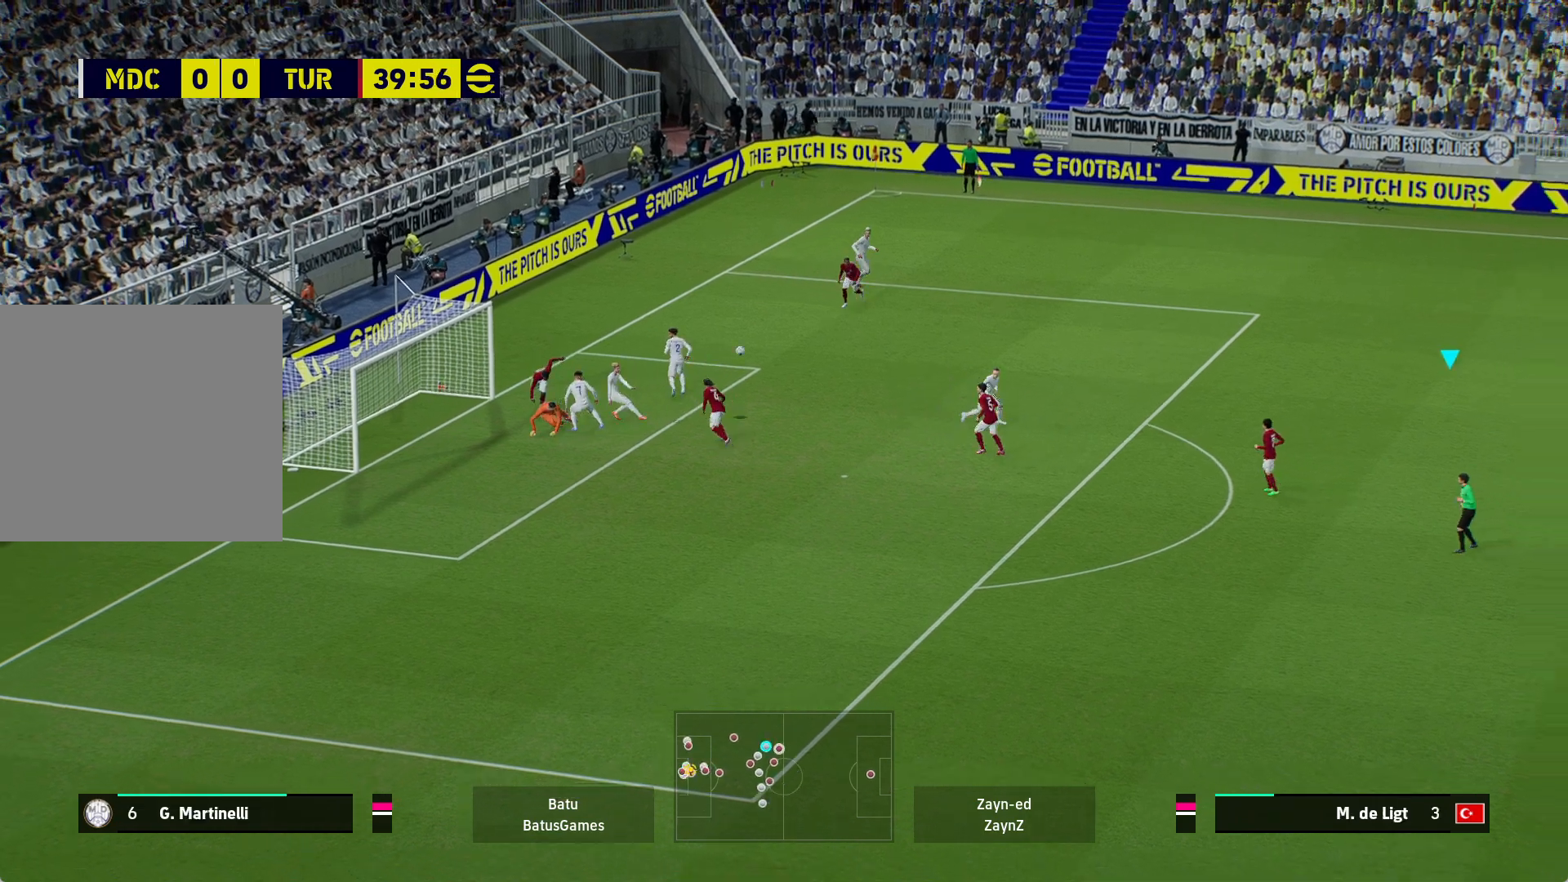
{"buttons": [], "left_stick": "right", "right_stick": "center", "events": []}
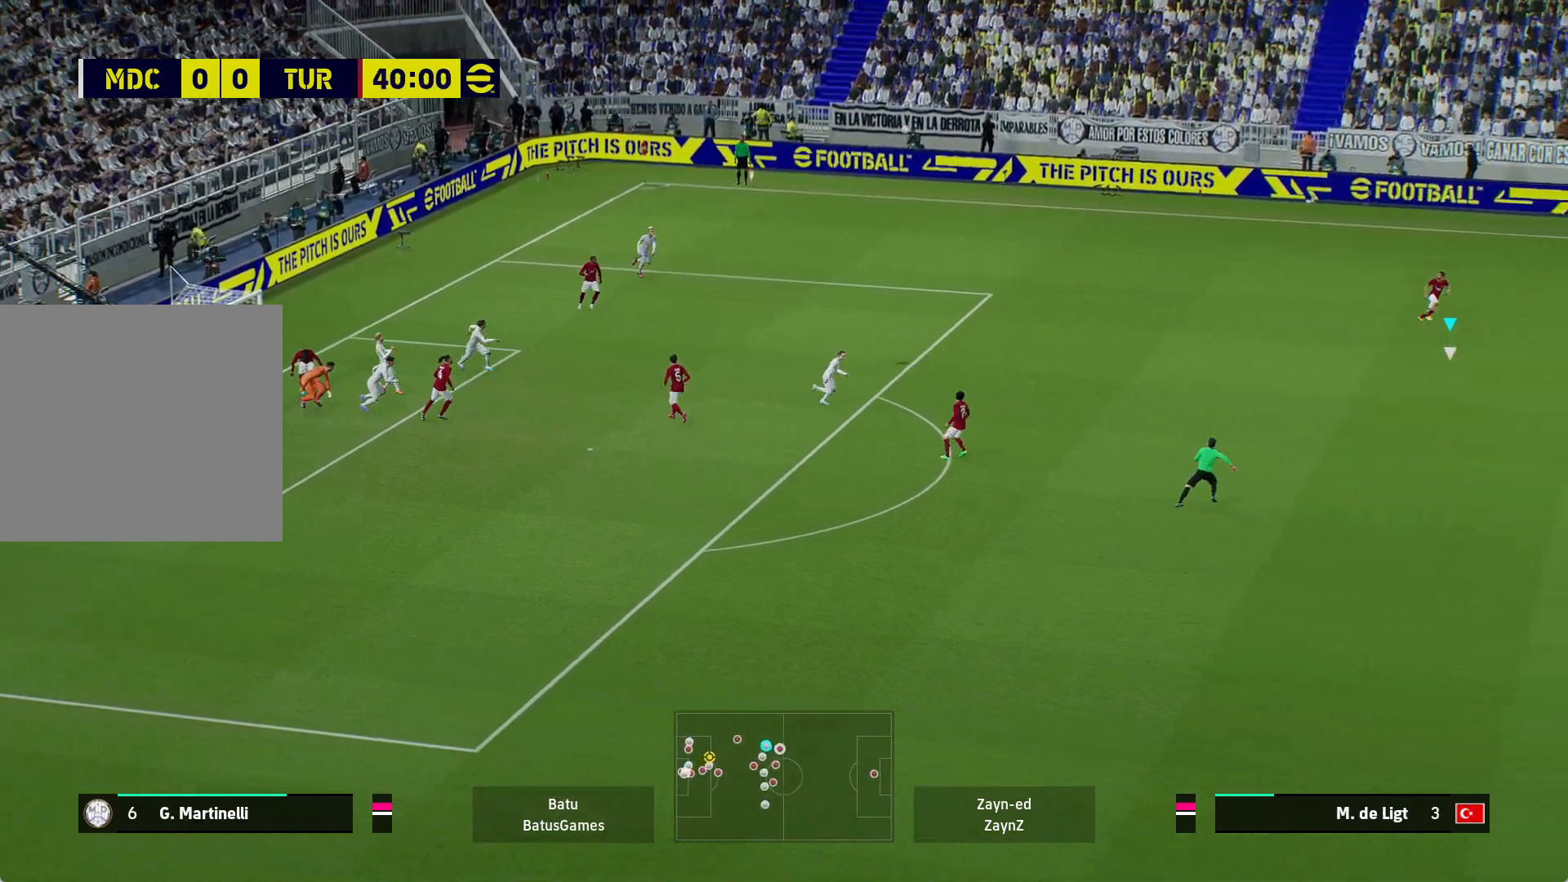
{"buttons": [], "left_stick": "right", "right_stick": "center", "events": []}
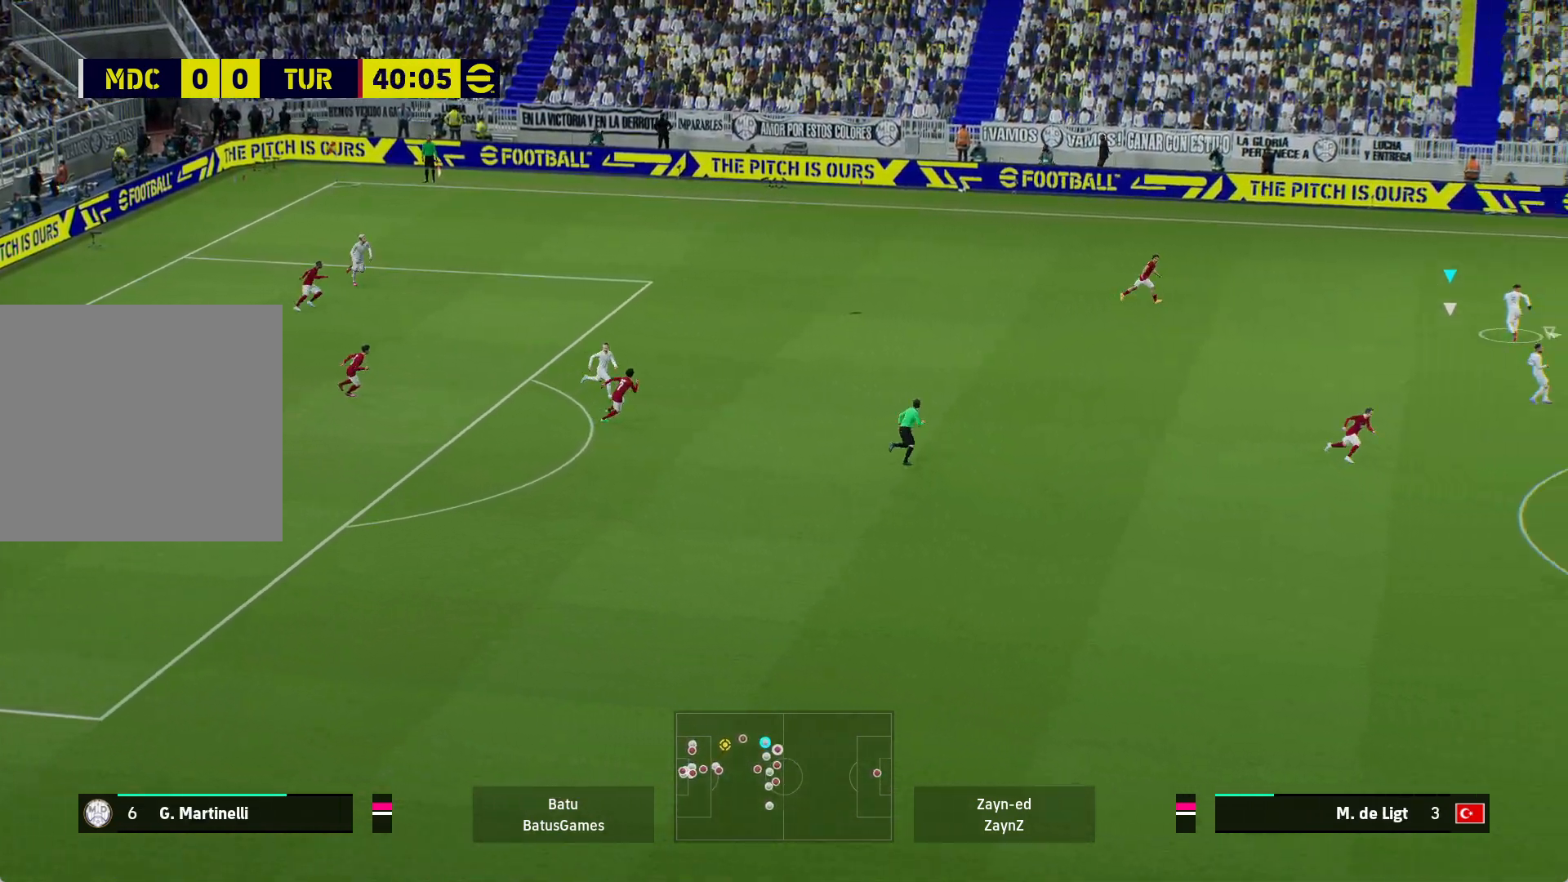
{"buttons": [], "left_stick": "right", "right_stick": "center", "events": []}
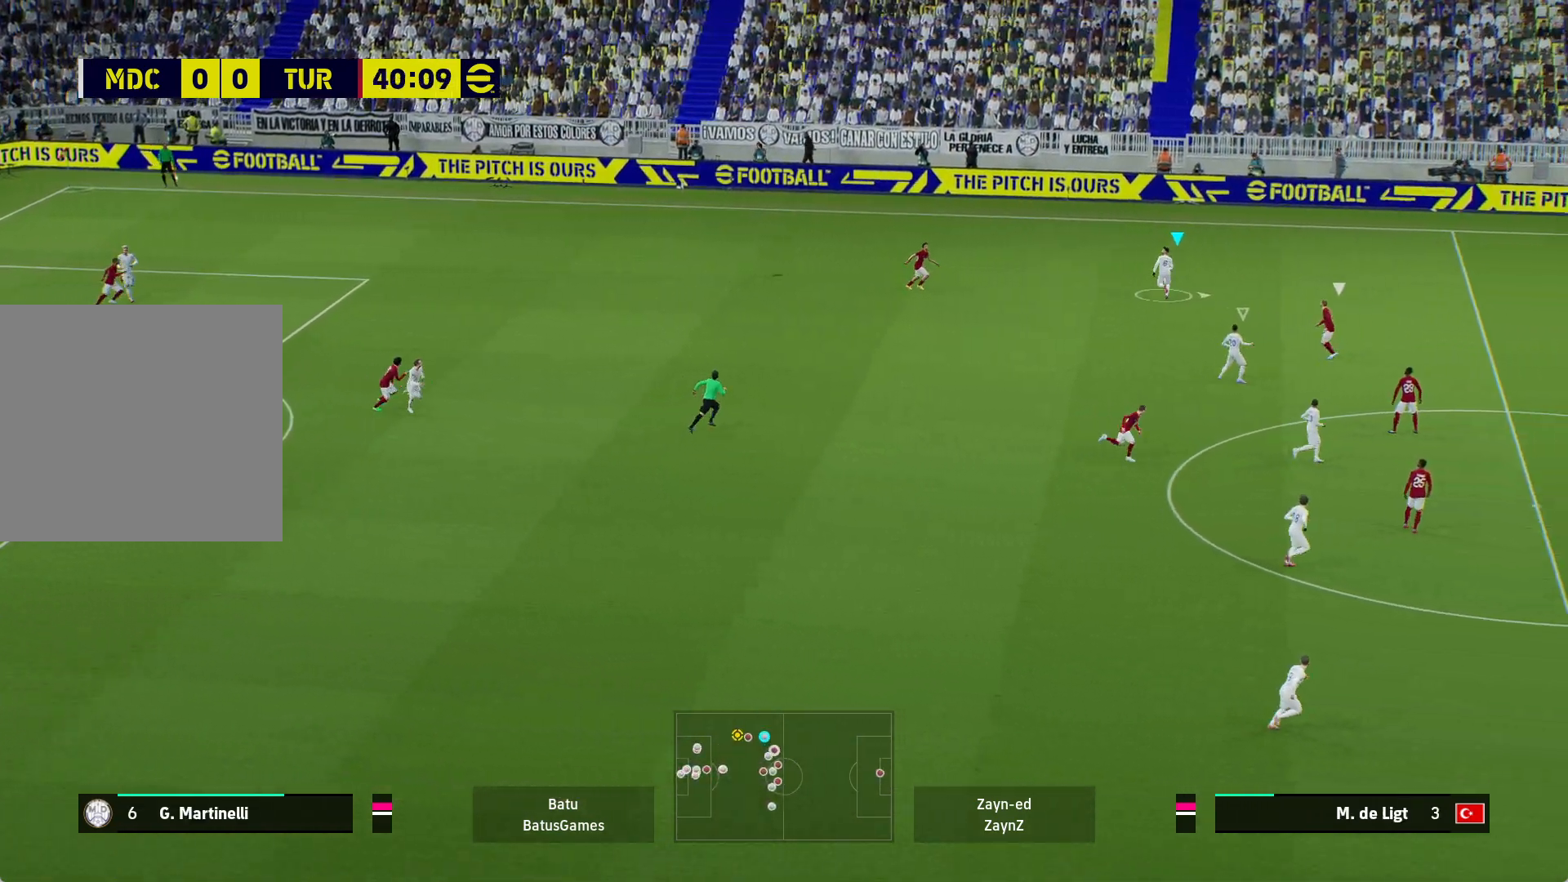
{"buttons": ["A"], "left_stick": "right", "right_stick": "center", "events": [[117, "A", "down"]]}
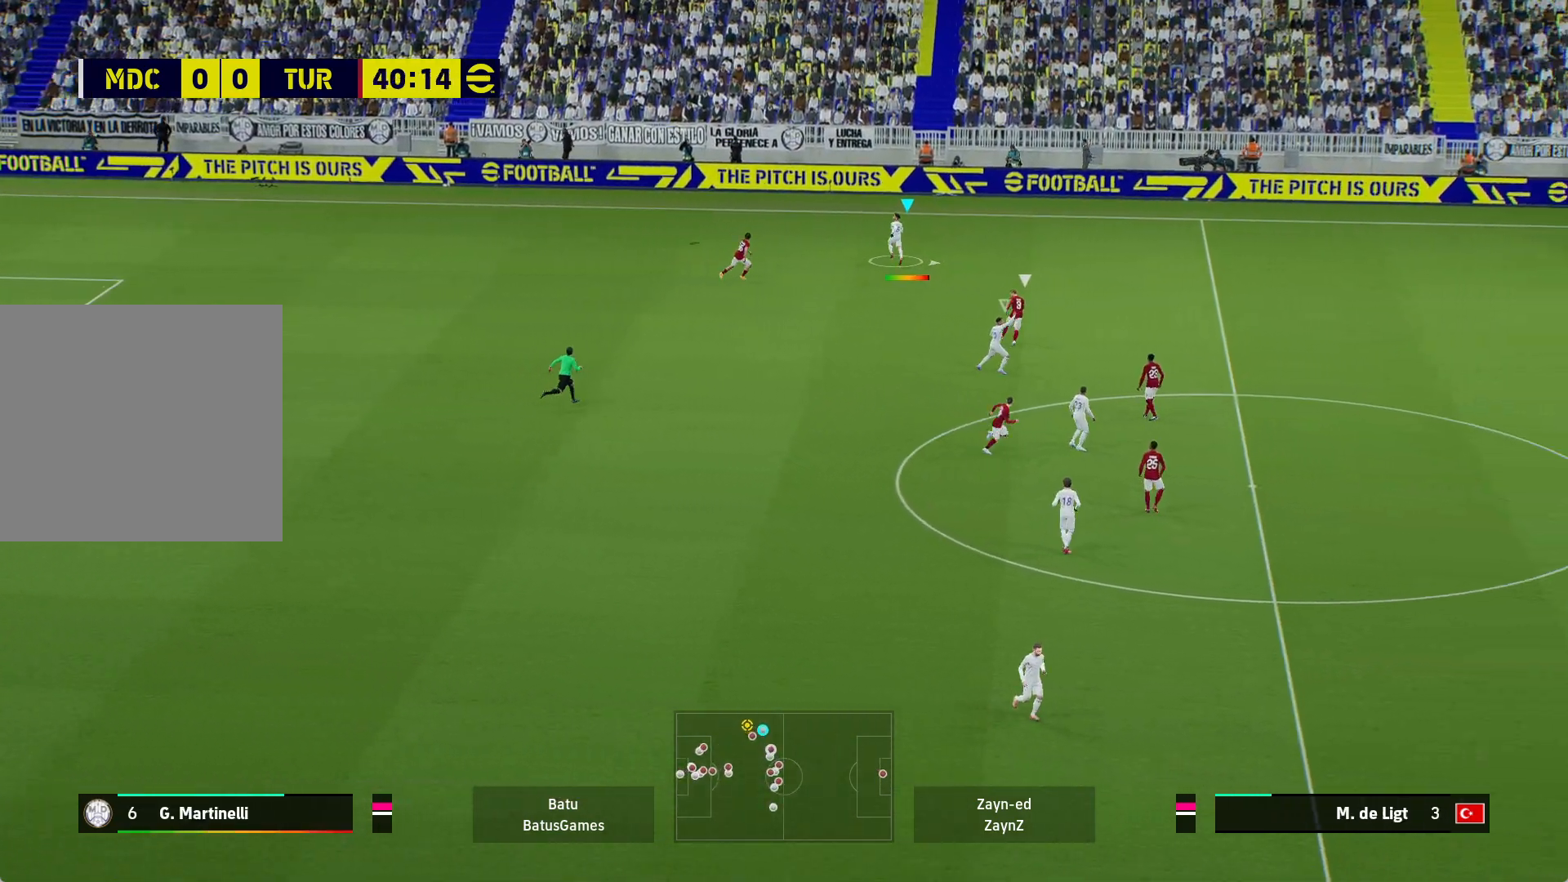
{"buttons": ["A"], "left_stick": "down-right", "right_stick": "center", "events": [[100, "left_stick", "down-right"]]}
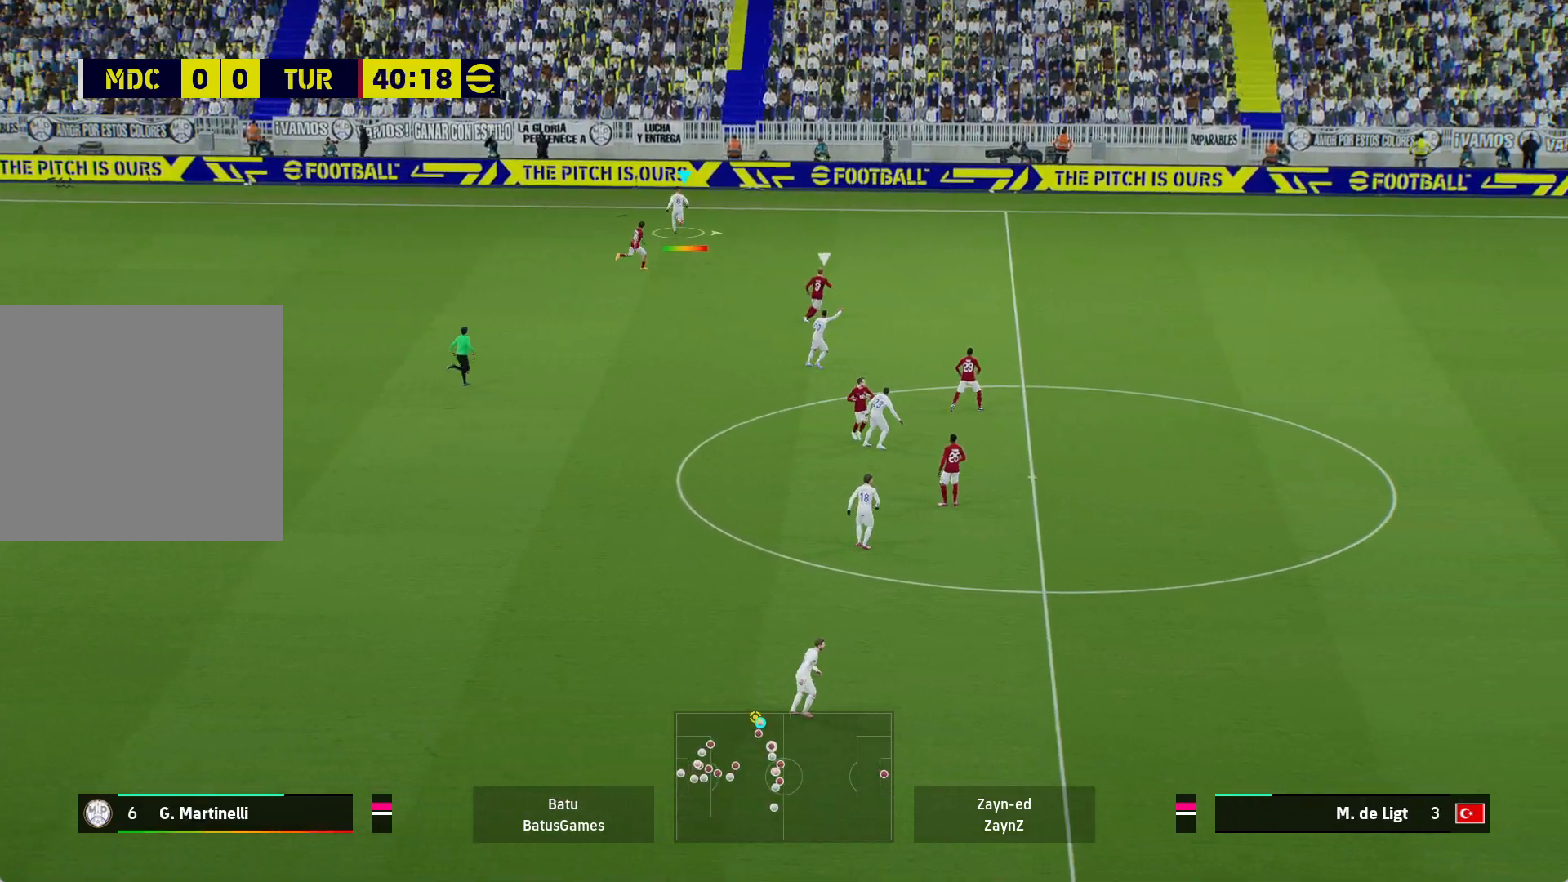
{"buttons": [], "left_stick": "center", "right_stick": "center", "events": [[300, "A", "up"], [417, "left_stick", "center"]]}
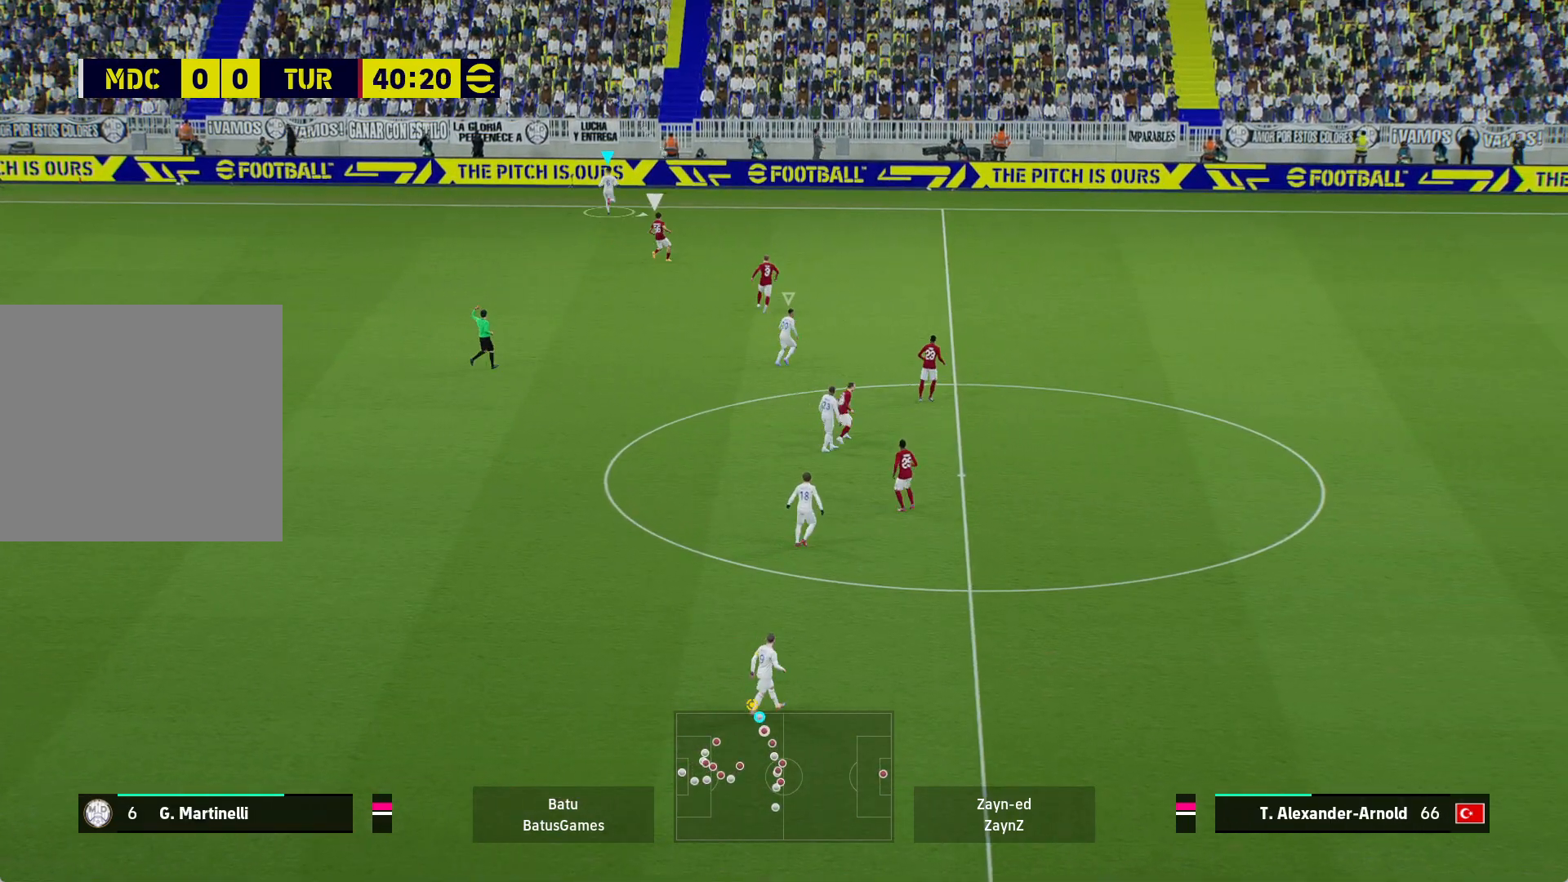
{"buttons": [], "left_stick": "center", "right_stick": "center", "events": []}
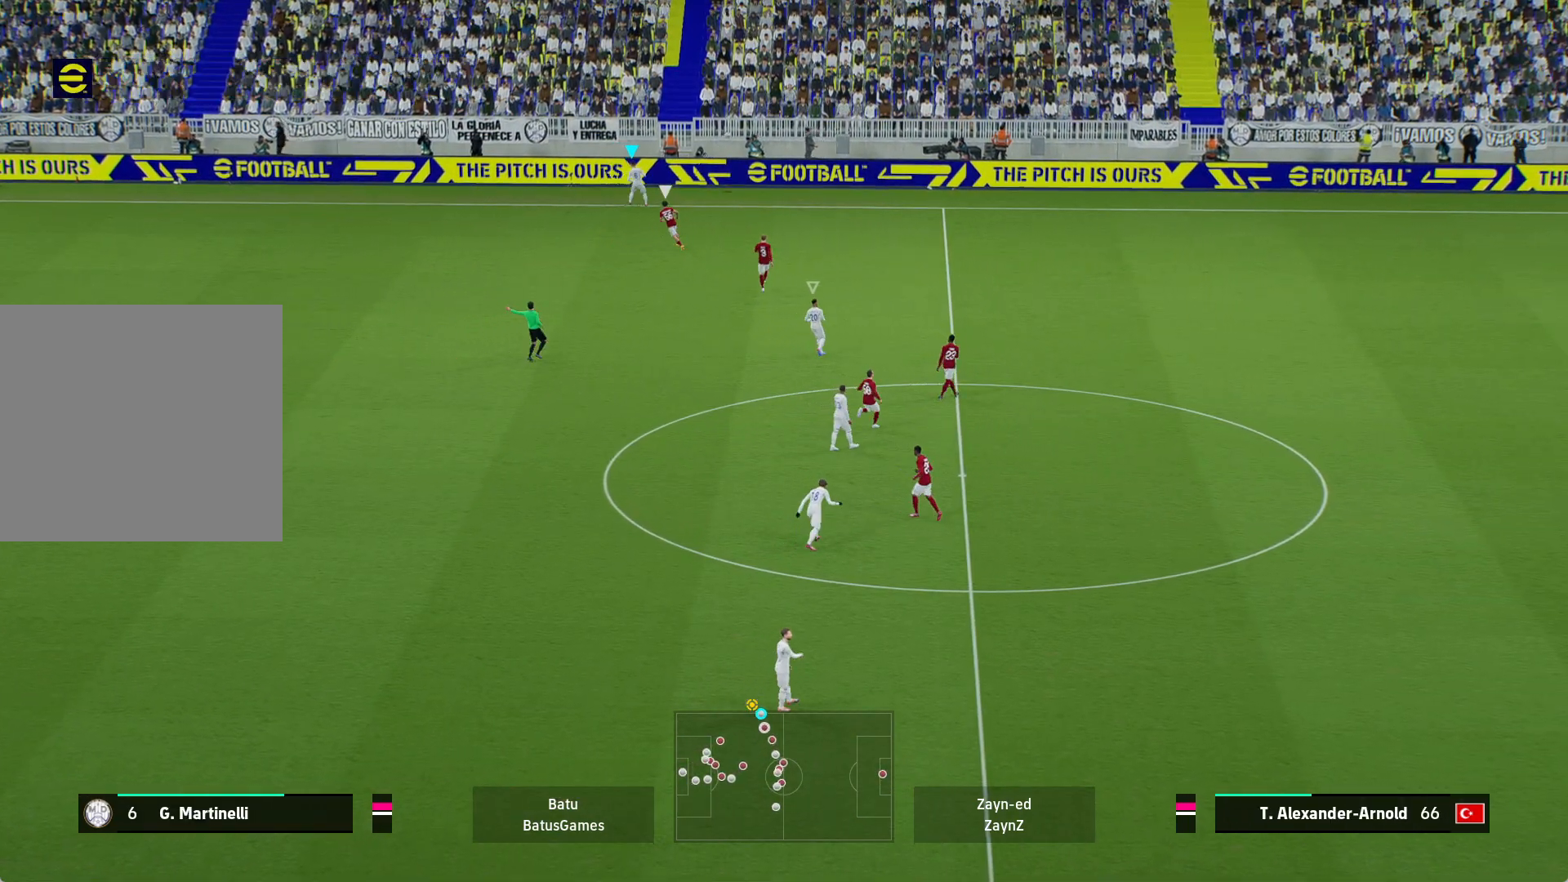
{"buttons": [], "left_stick": "center", "right_stick": "center", "events": []}
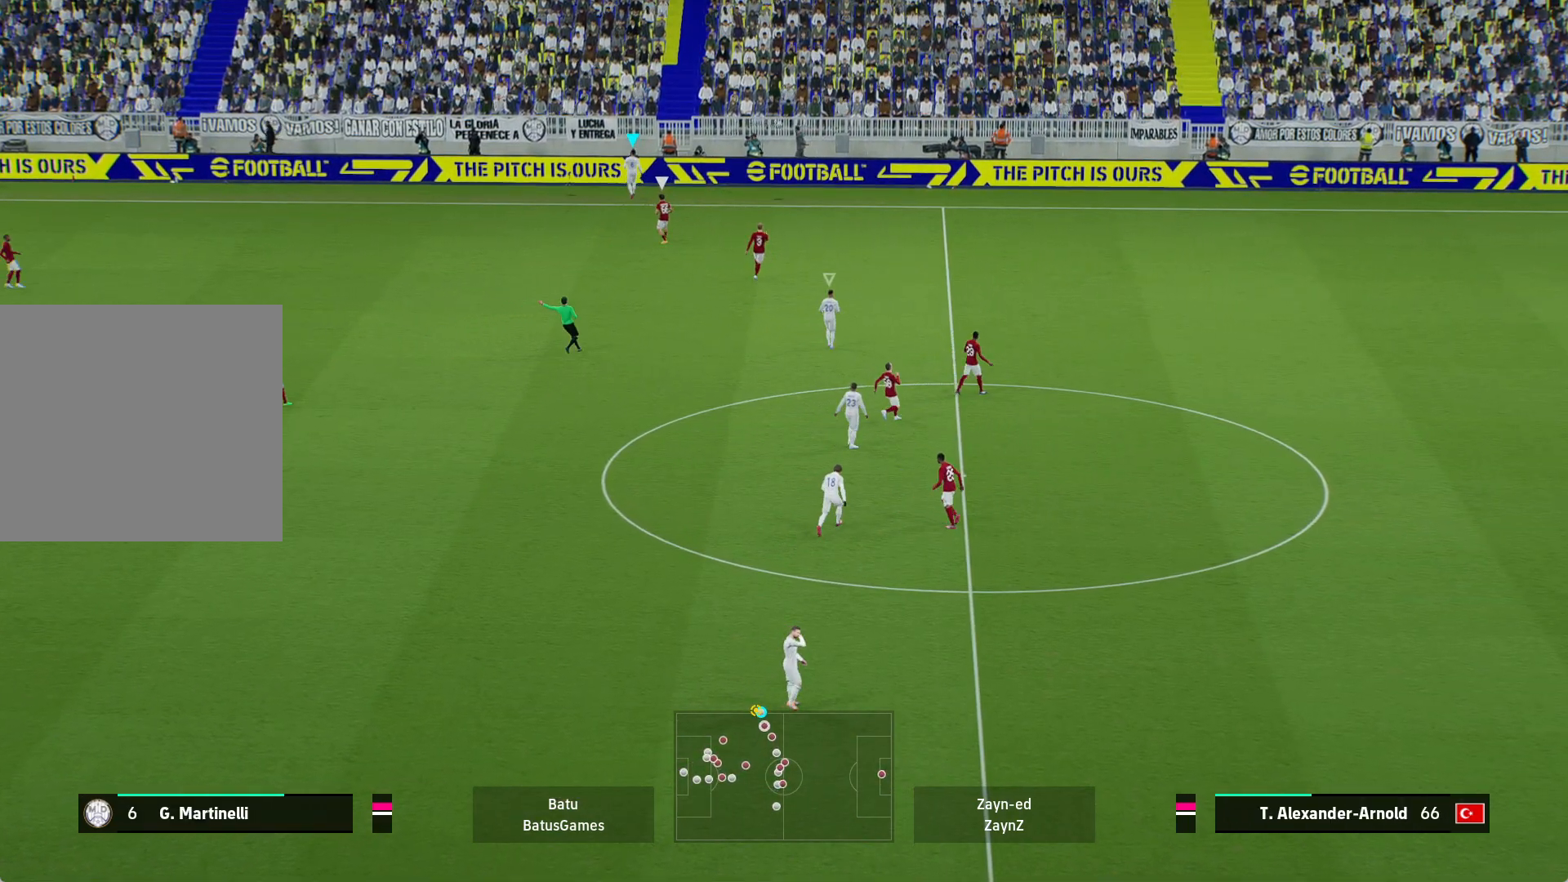
{"buttons": [], "left_stick": "center", "right_stick": "center", "events": []}
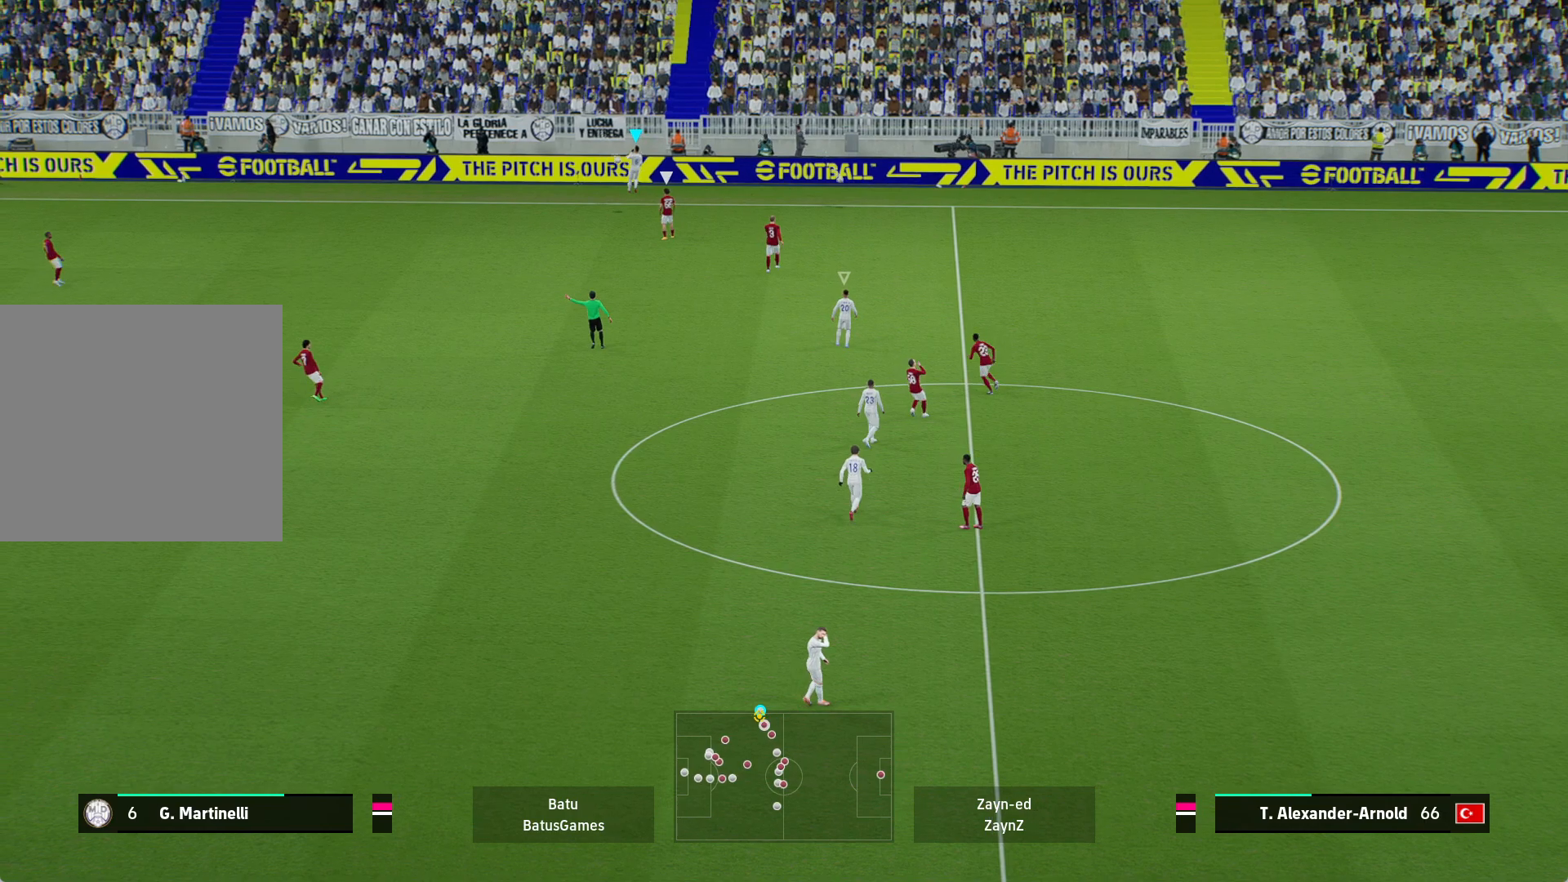
{"buttons": [], "left_stick": "center", "right_stick": "center", "events": []}
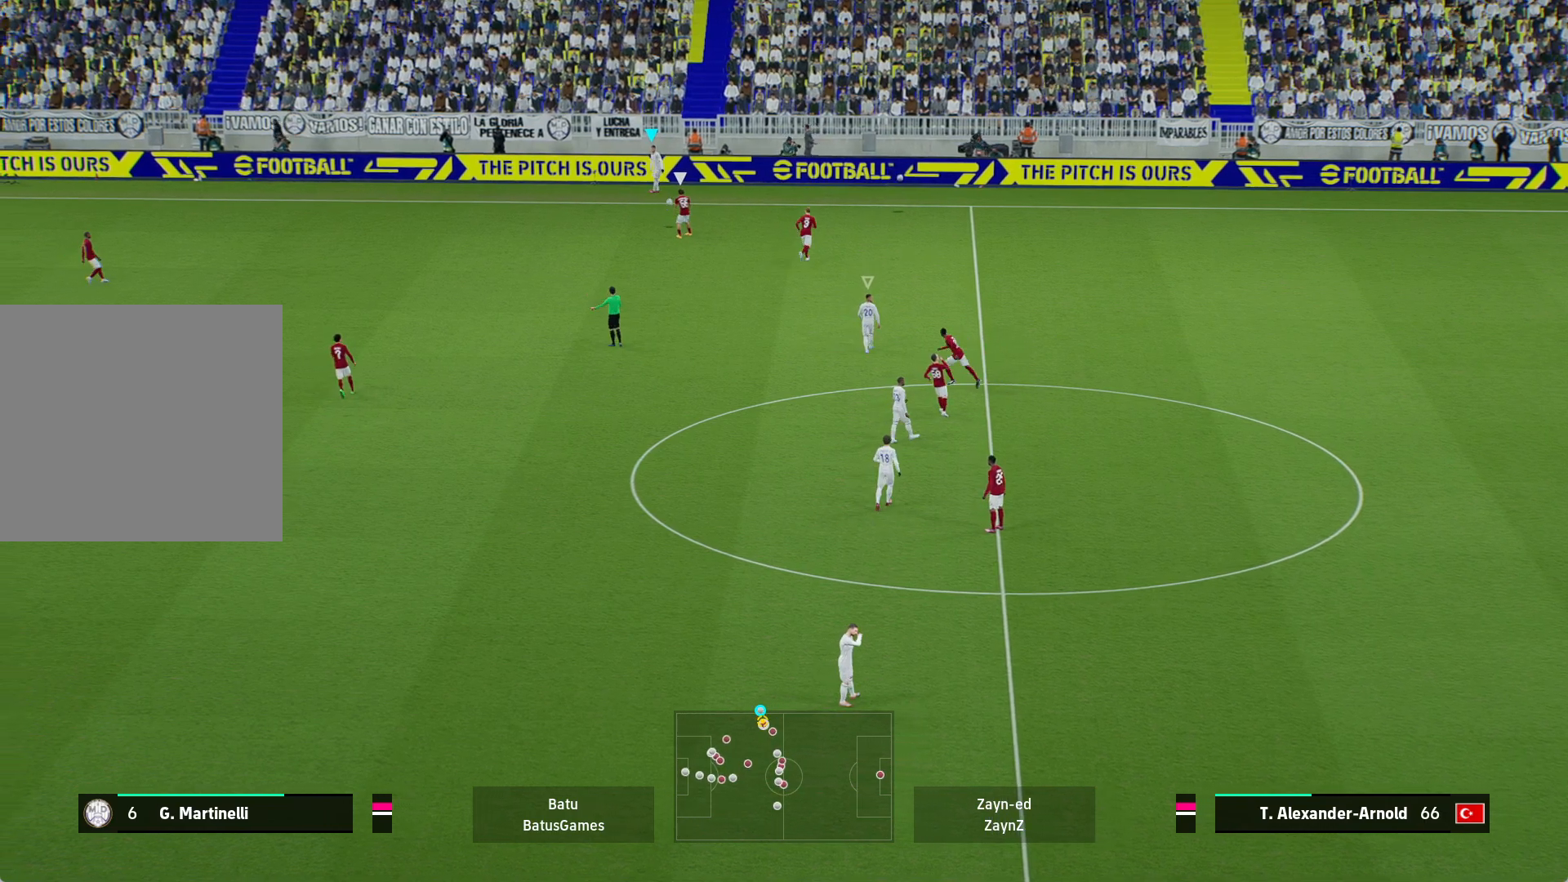
{"buttons": [], "left_stick": "center", "right_stick": "center", "events": []}
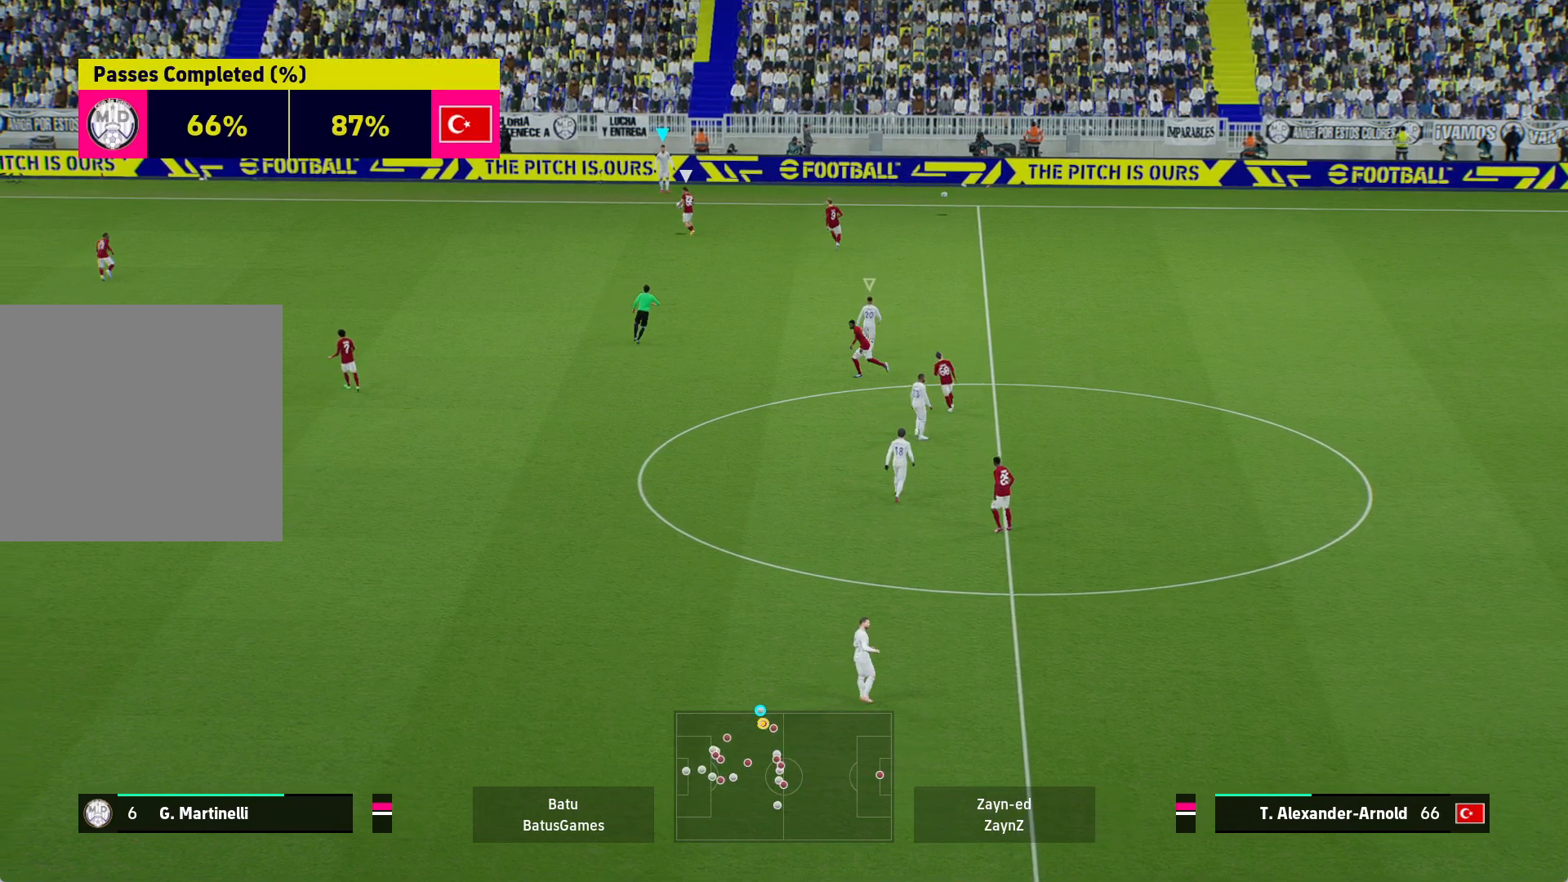
{"buttons": [], "left_stick": "center", "right_stick": "center", "events": []}
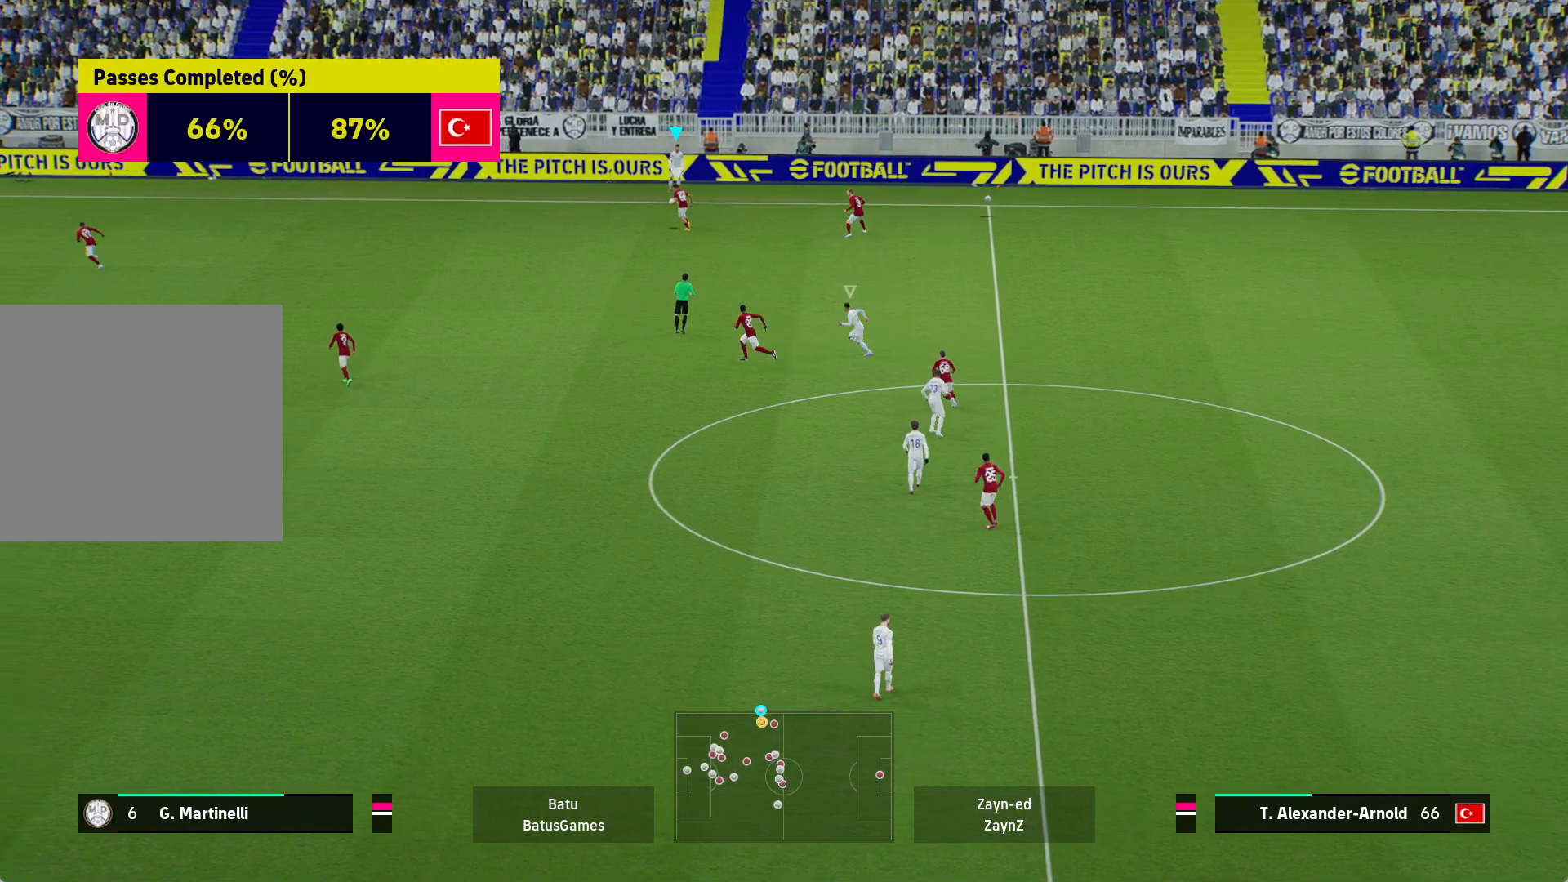
{"buttons": [], "left_stick": "center", "right_stick": "center", "events": []}
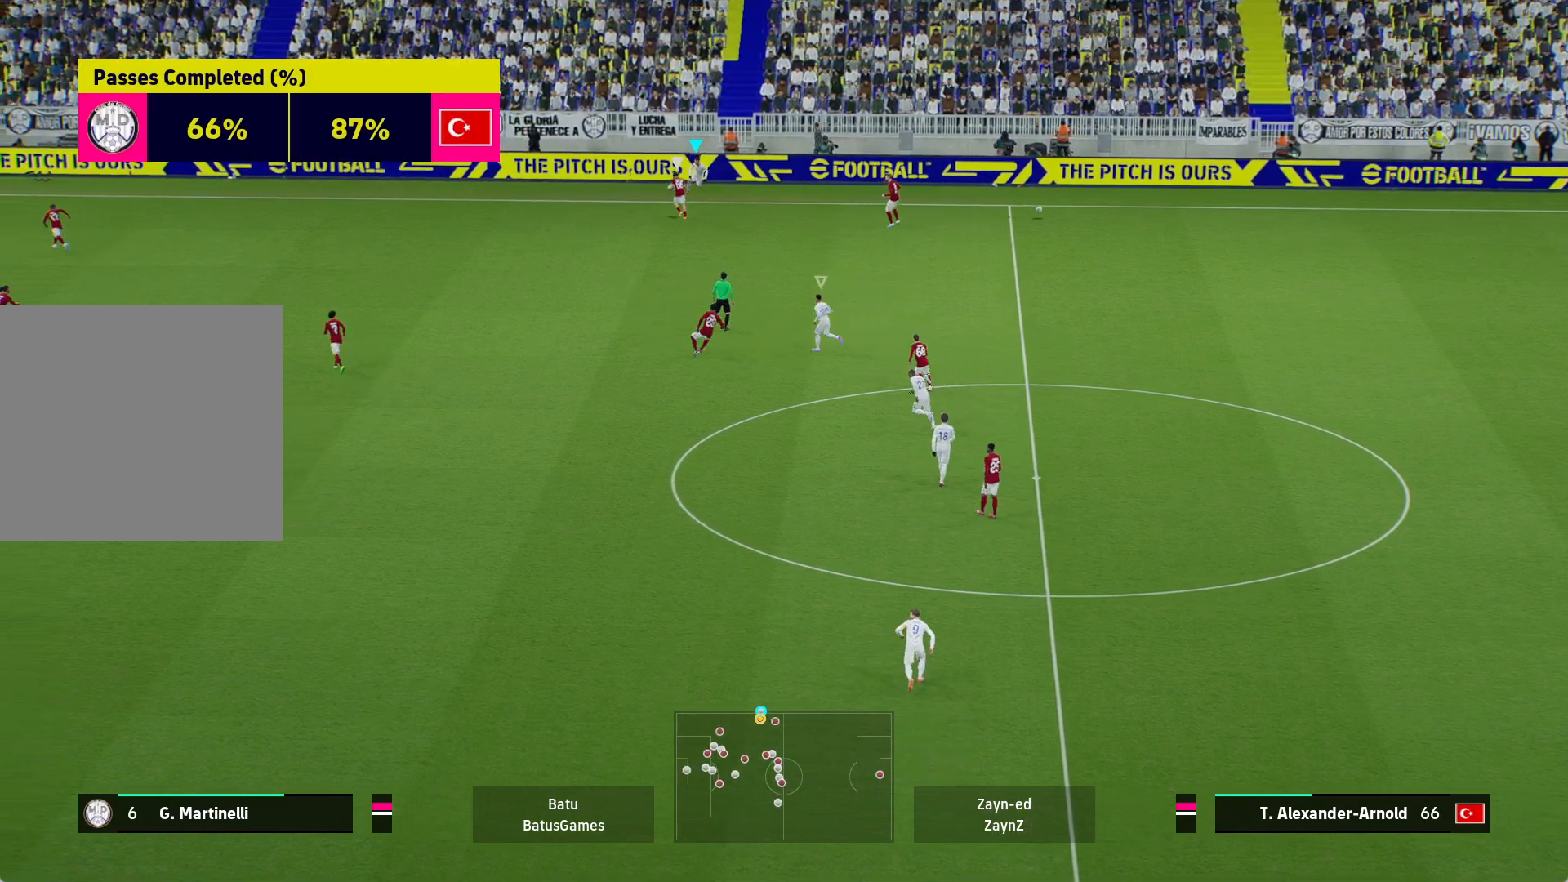
{"buttons": [], "left_stick": "left", "right_stick": "center", "events": [[483, "left_stick", "left"]]}
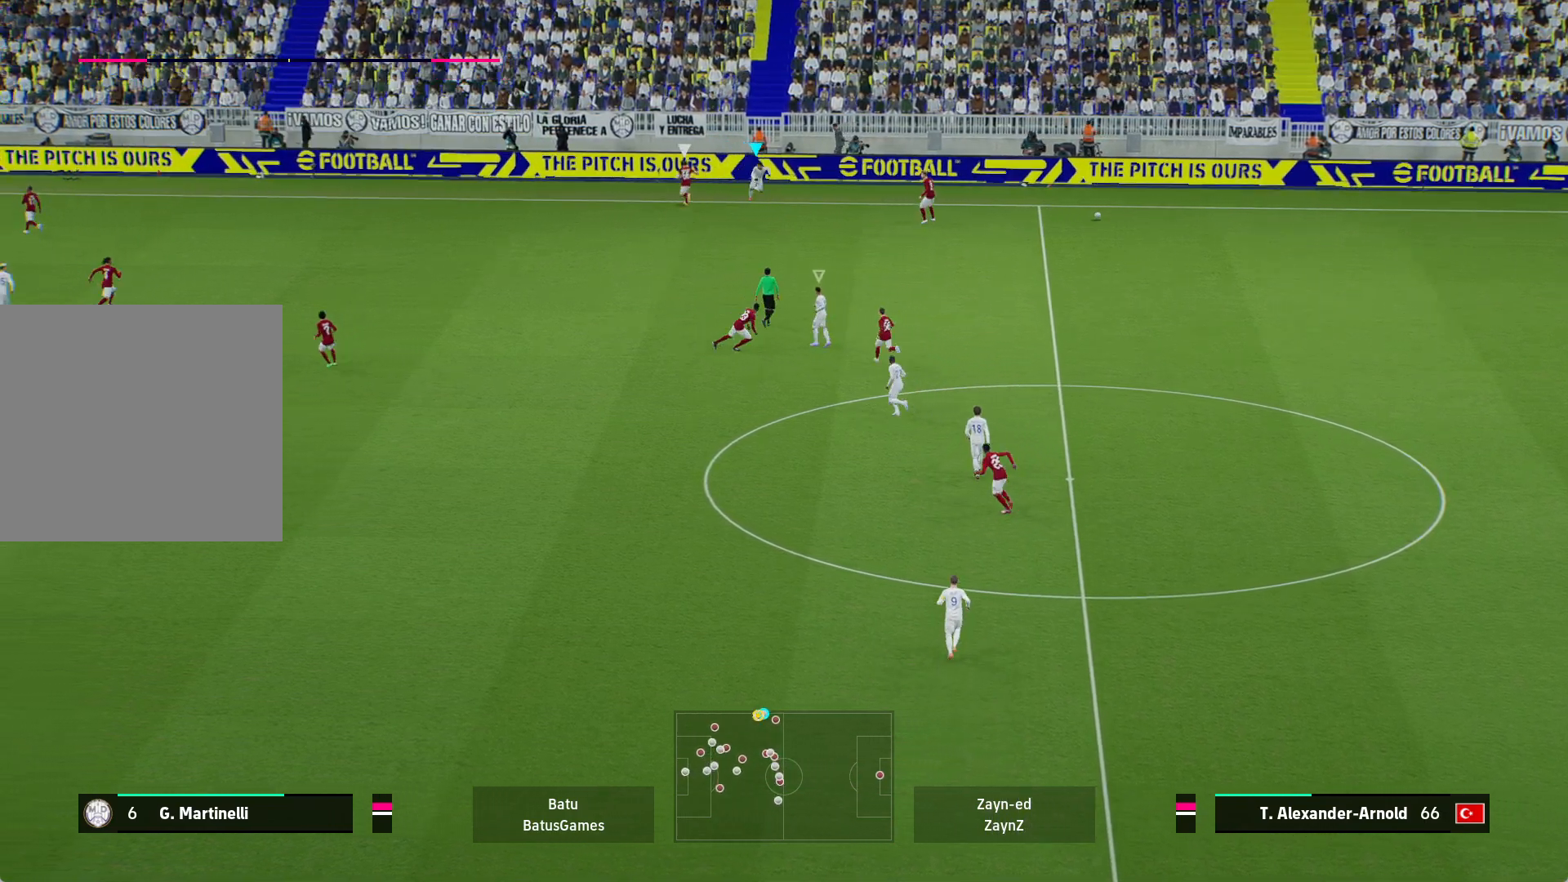
{"buttons": [], "left_stick": "left", "right_stick": "center", "events": []}
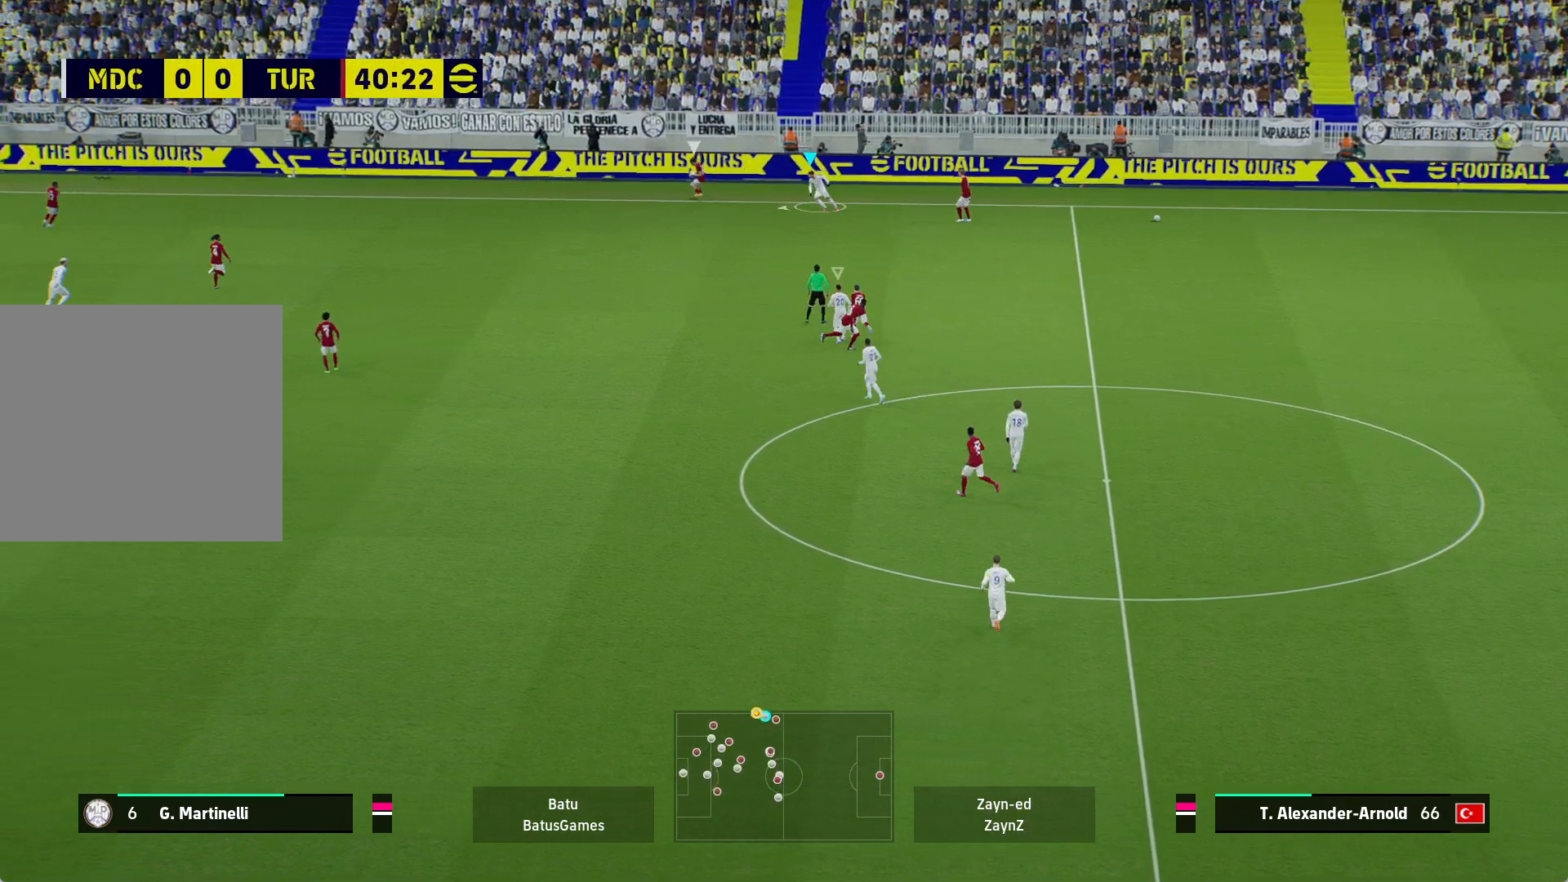
{"buttons": ["R1"], "left_stick": "left", "right_stick": "center", "events": [[150, "R1", "down"]]}
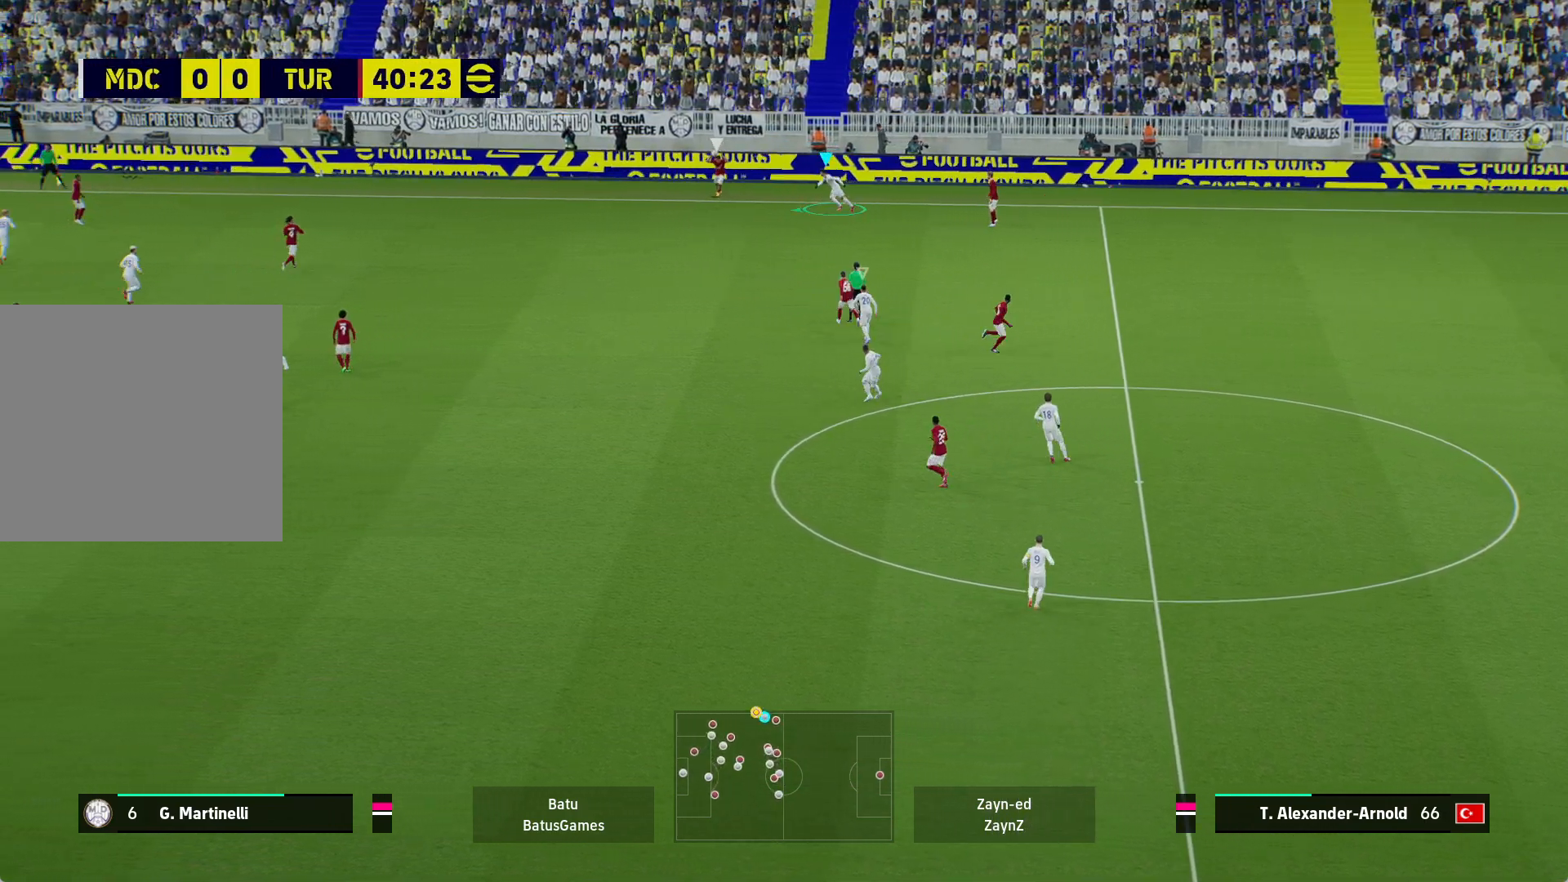
{"buttons": ["R1"], "left_stick": "left", "right_stick": "center", "events": []}
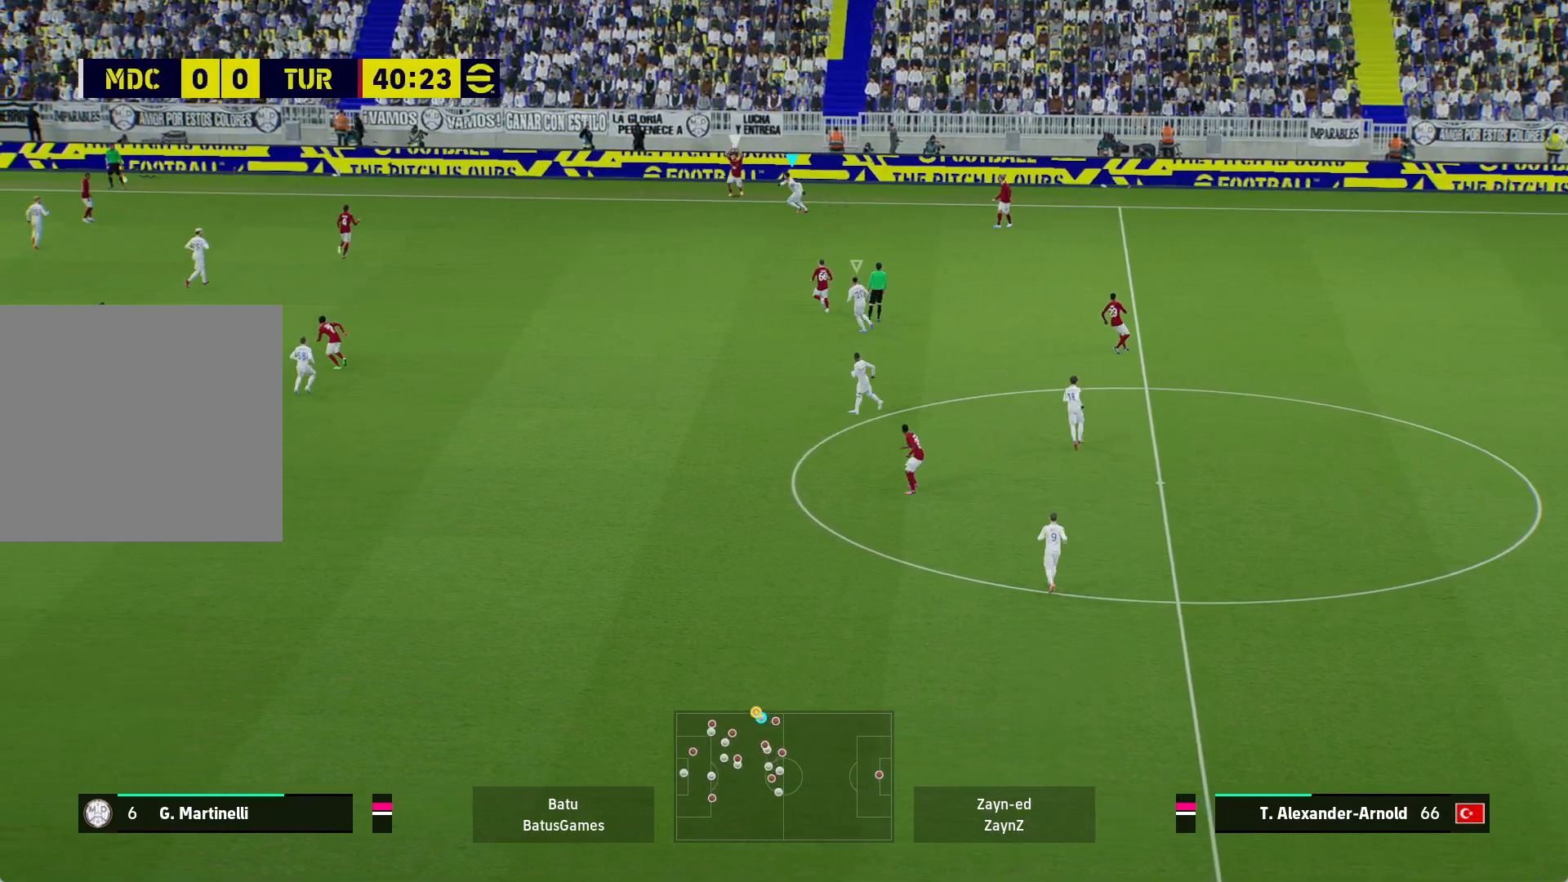
{"buttons": ["A", "R1"], "left_stick": "down-left", "right_stick": "center", "events": [[117, "A", "down"], [383, "left_stick", "down-left"]]}
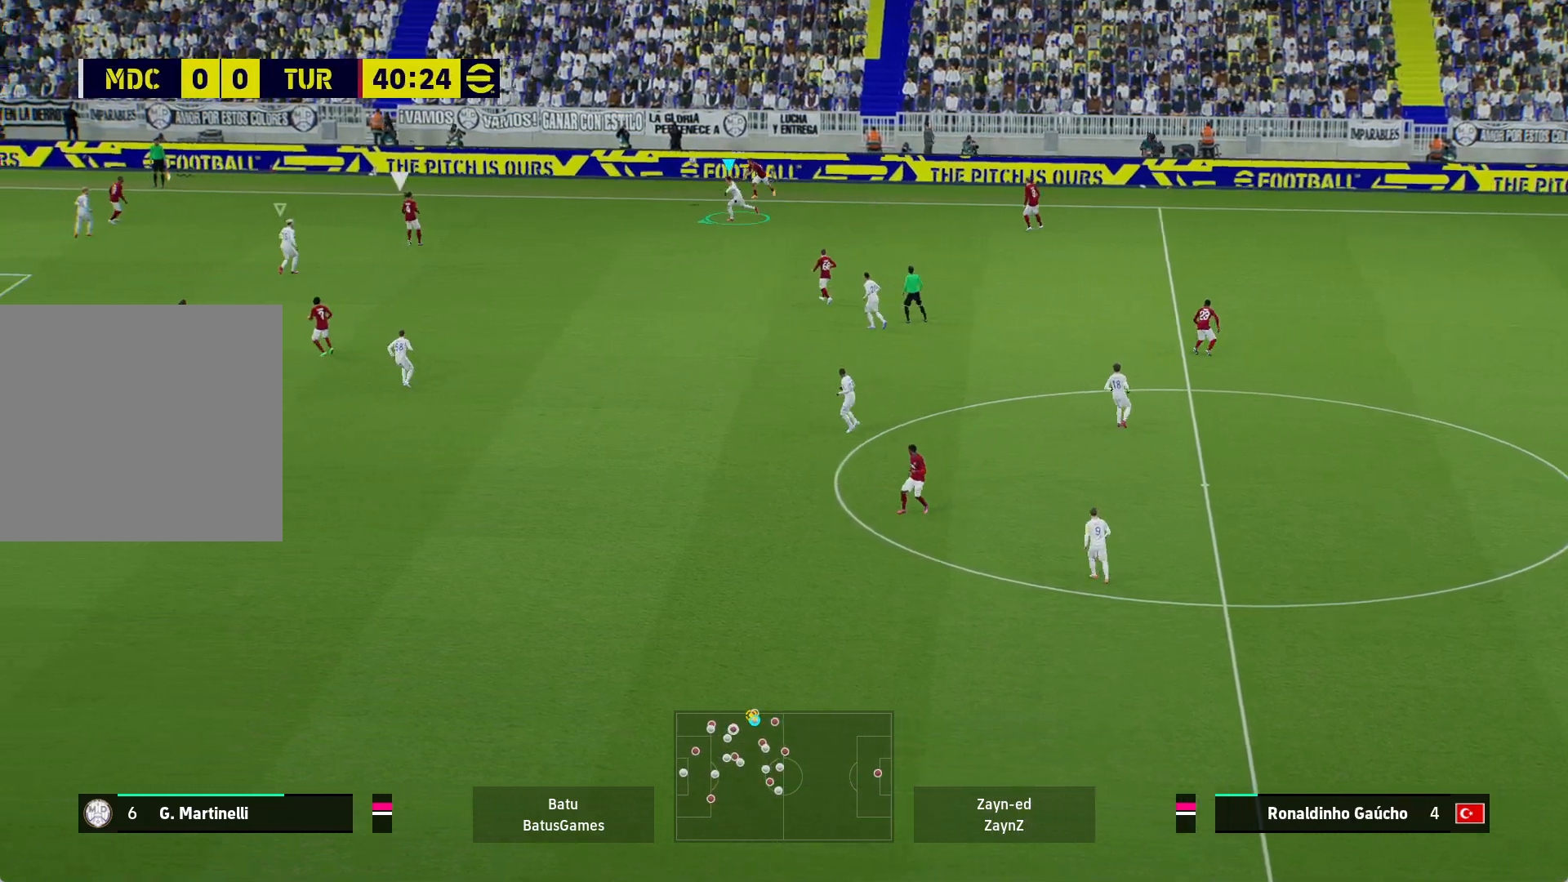
{"buttons": ["A", "R1"], "left_stick": "center", "right_stick": "center", "events": [[133, "left_stick", "center"]]}
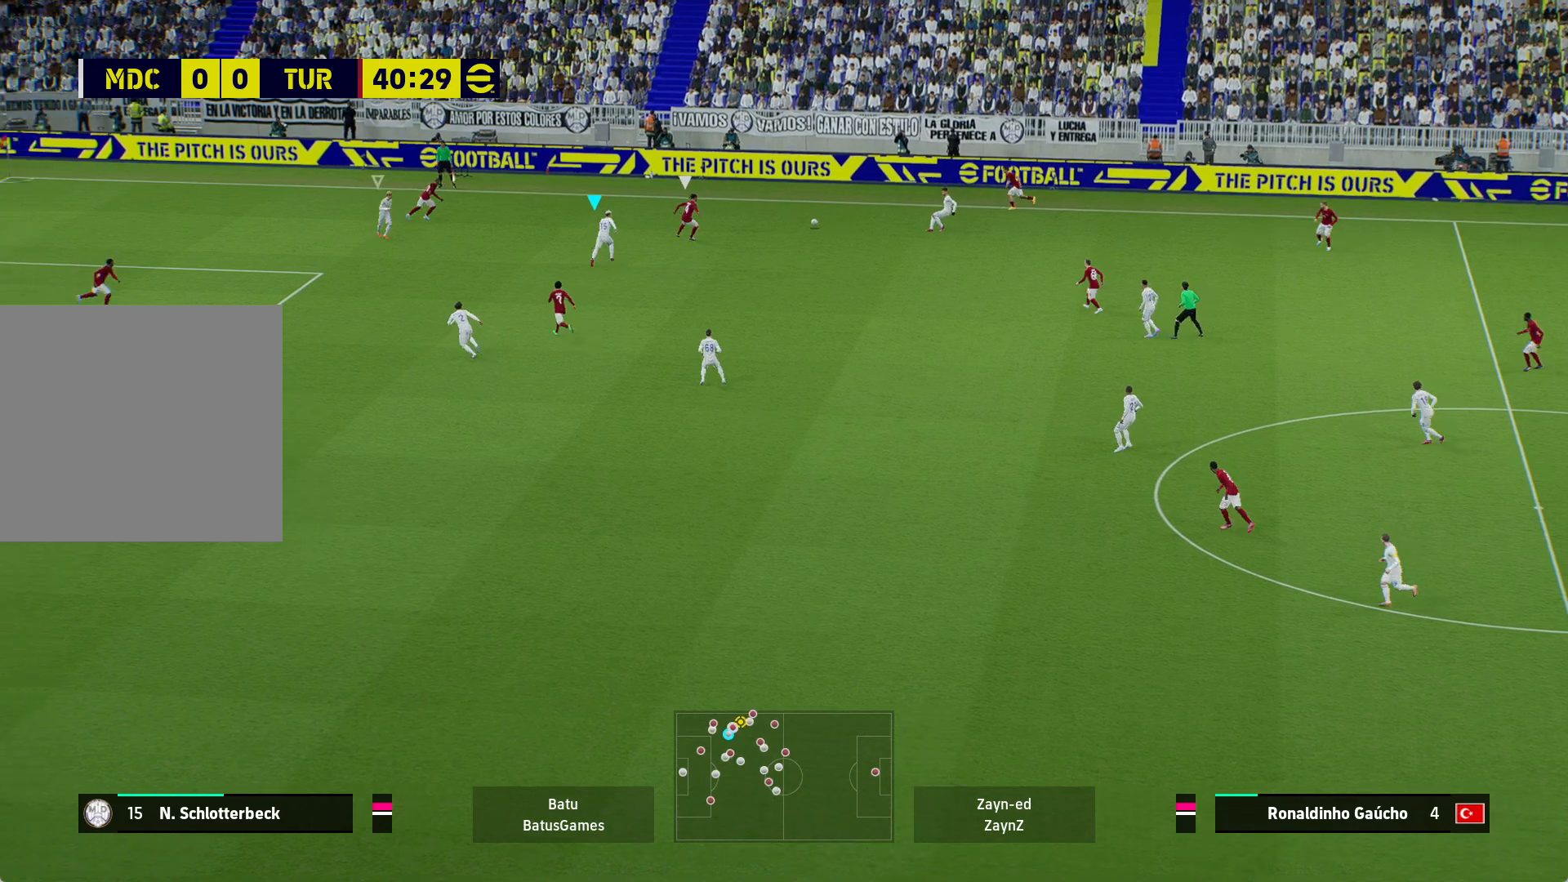
{"buttons": ["A", "R1"], "left_stick": "center", "right_stick": "center", "events": []}
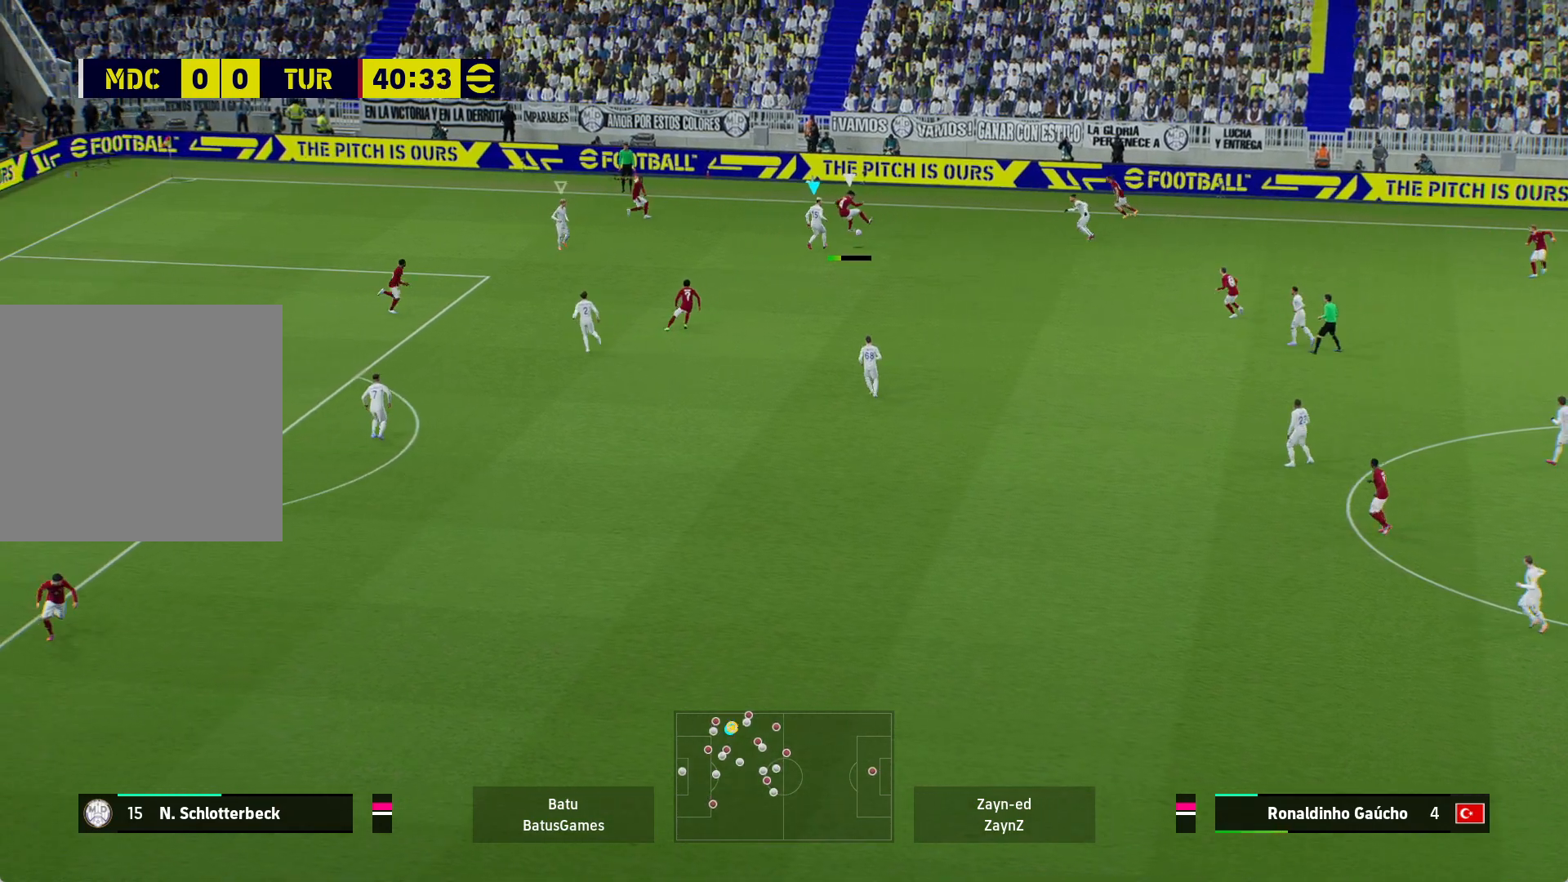
{"buttons": ["A", "R1"], "left_stick": "center", "right_stick": "center", "events": []}
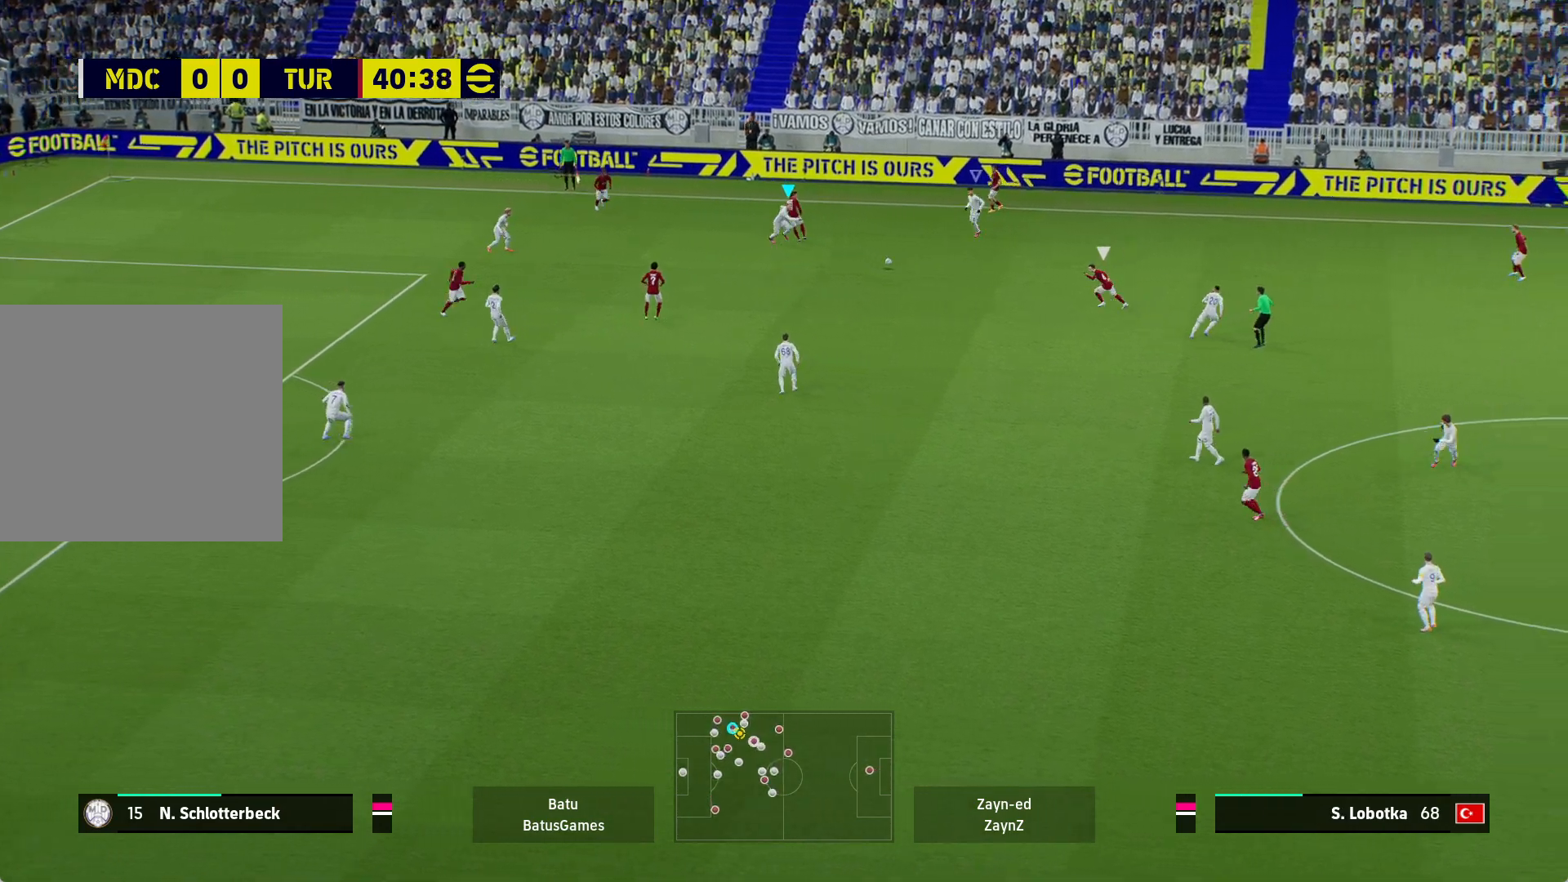
{"buttons": ["A", "R1"], "left_stick": "center", "right_stick": "center", "events": []}